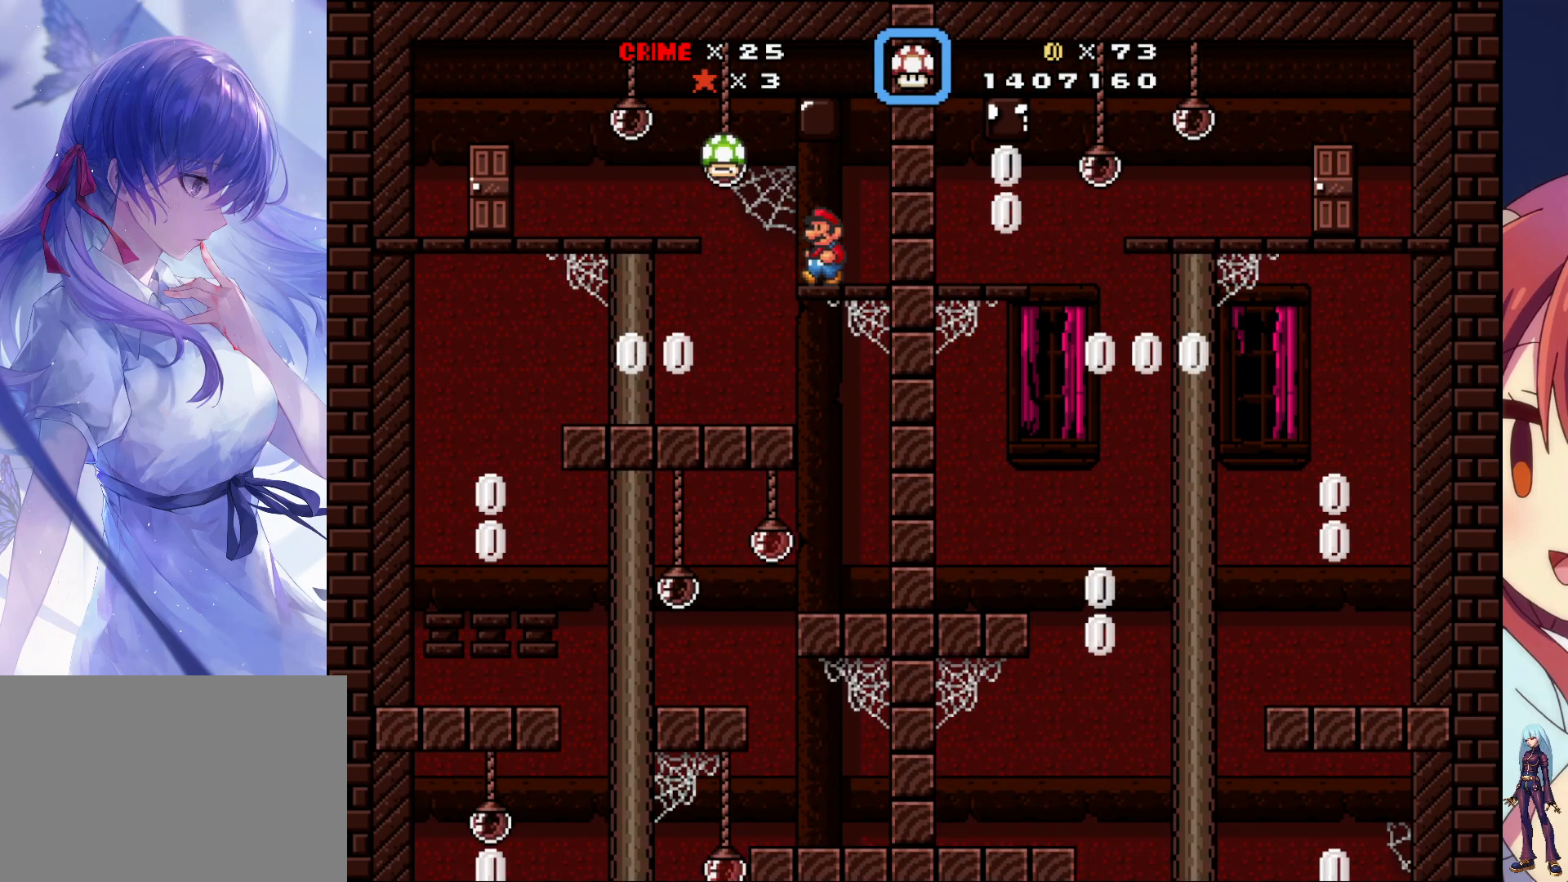
Gameplay with a controller (PlayStation layout); each line is a JSON object with the inputs held at the frame after it. "events" lists button and stick changes between this image and that frame as [ms after this image, input, new state], when the widget could be followed in between. Not read: L3 R3 left_stick right_stick.
{"buttons": ["SQUARE"], "events": [[350, "DPAD_LEFT", "up"]]}
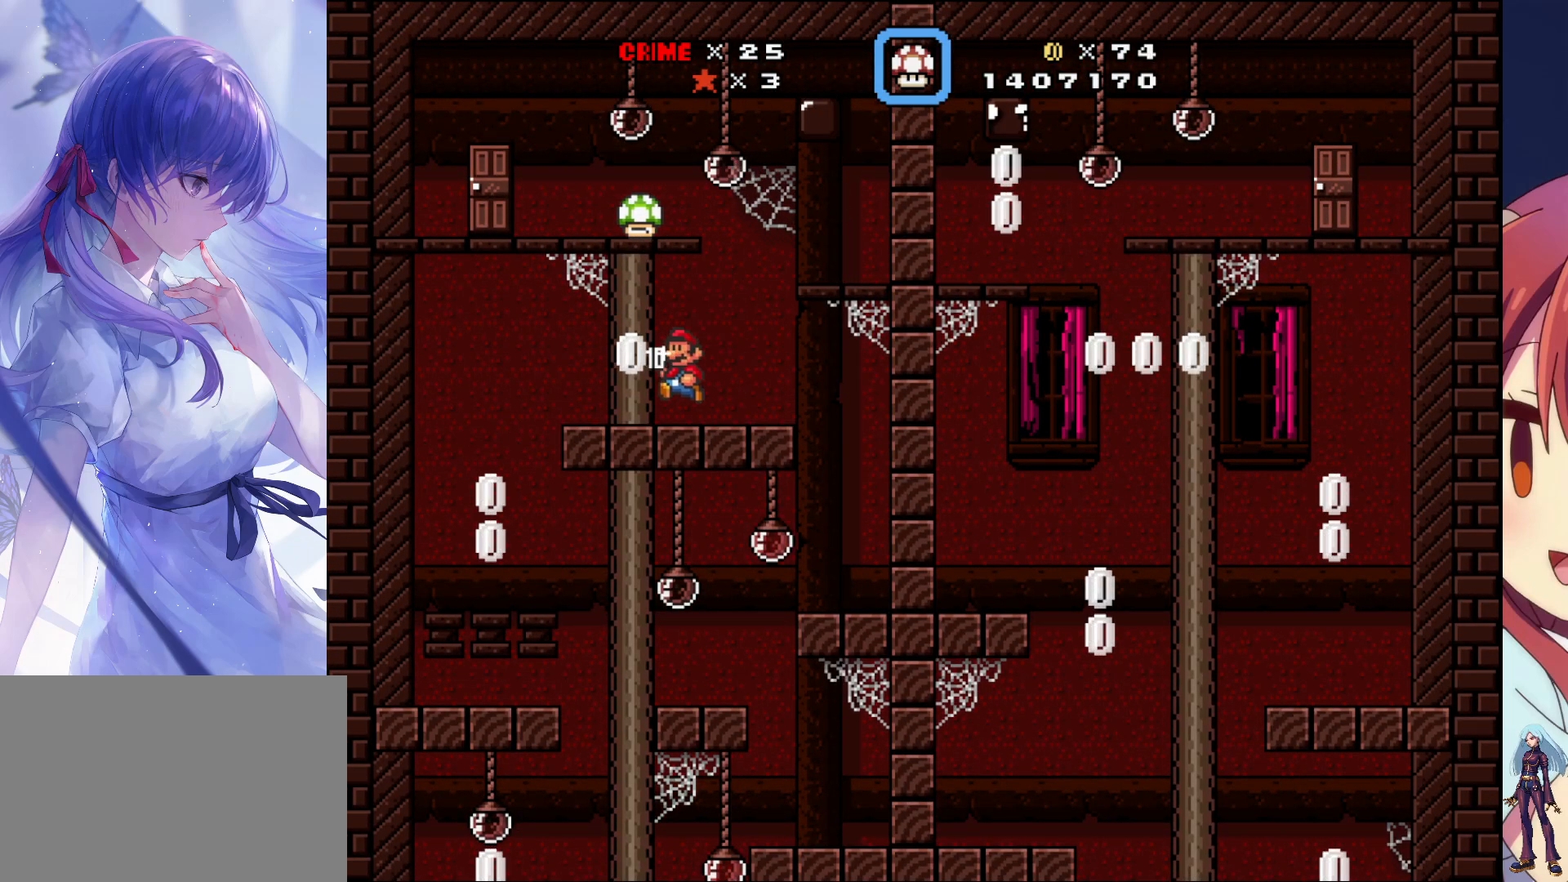
{"buttons": ["CROSS", "SQUARE", "DPAD_RIGHT"], "events": [[100, "CROSS", "down"], [233, "DPAD_LEFT", "down"], [433, "DPAD_LEFT", "up"], [500, "DPAD_RIGHT", "down"]]}
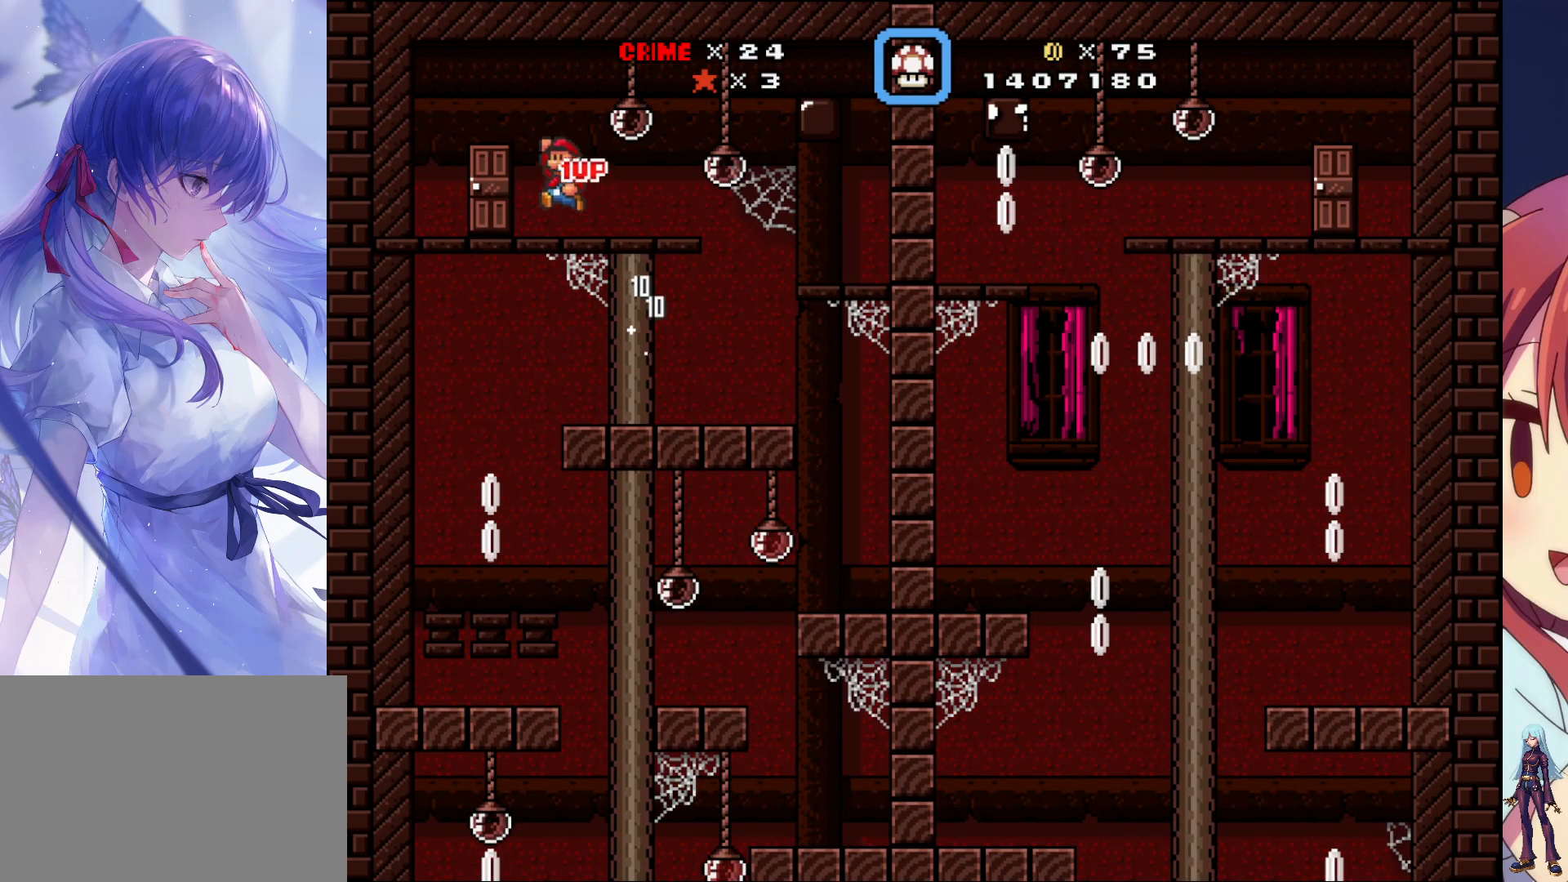
{"buttons": ["DPAD_LEFT"], "events": [[250, "CROSS", "up"], [333, "DPAD_RIGHT", "up"], [450, "DPAD_LEFT", "down"], [483, "SQUARE", "up"]]}
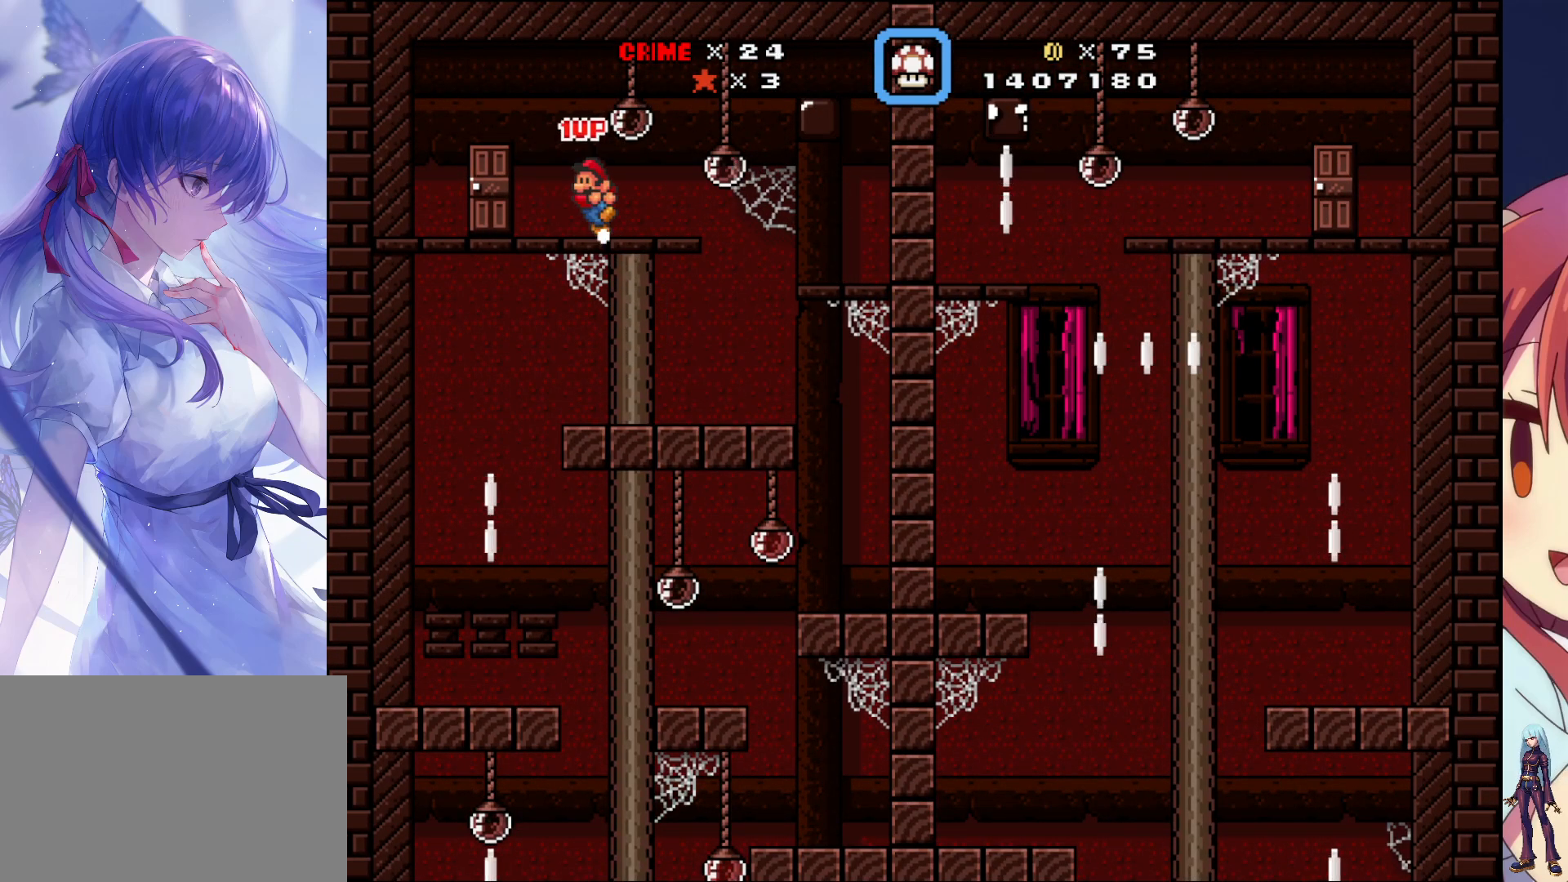
{"buttons": [], "events": [[450, "DPAD_LEFT", "up"]]}
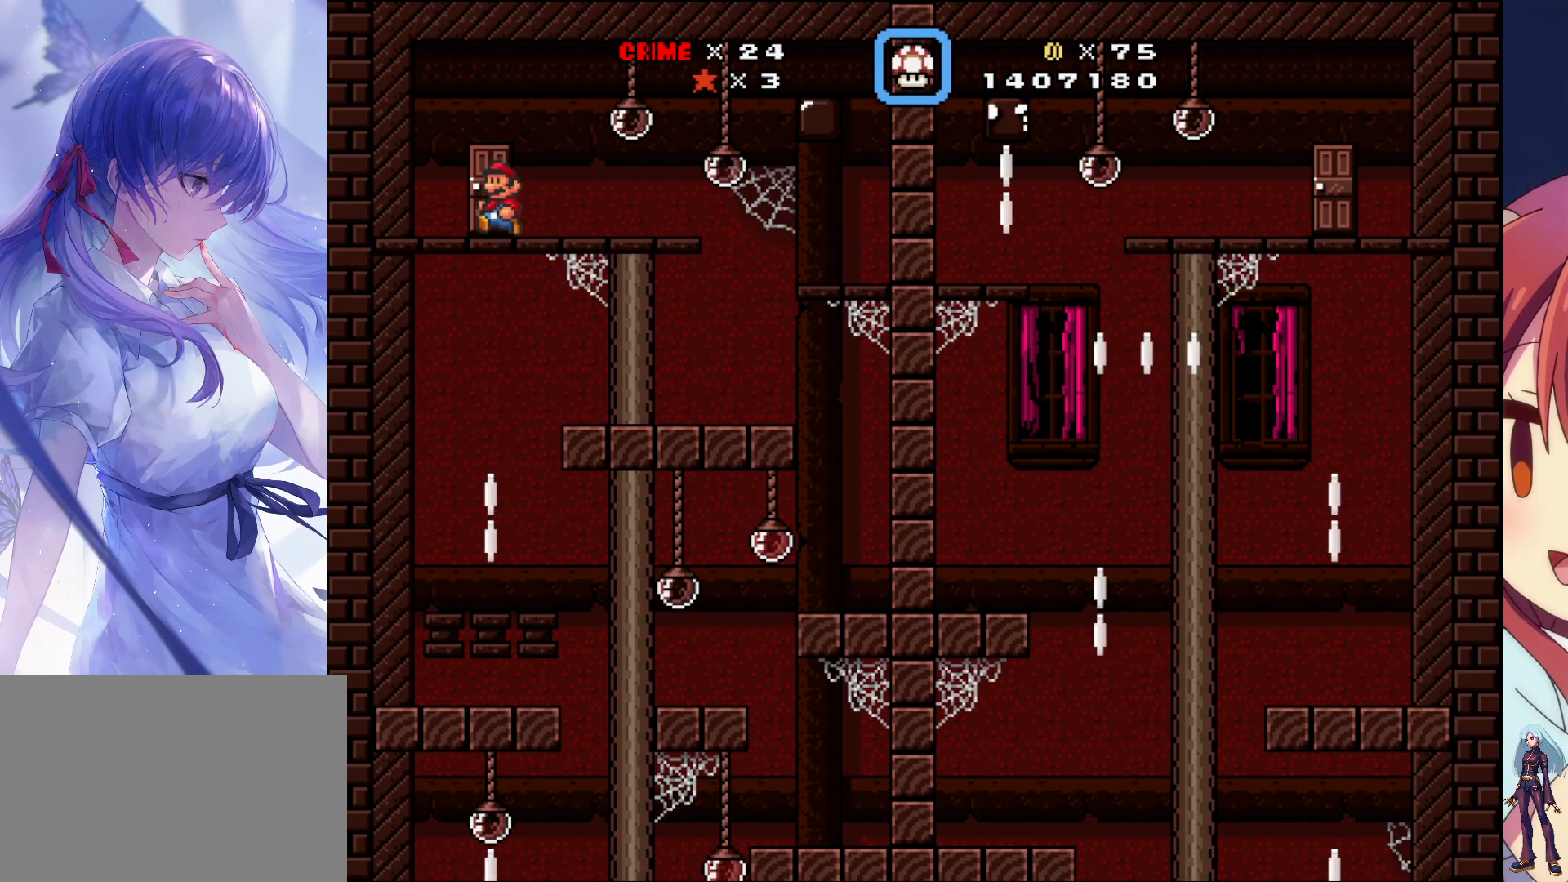
{"buttons": [], "events": [[67, "DPAD_UP", "down"], [250, "DPAD_UP", "up"]]}
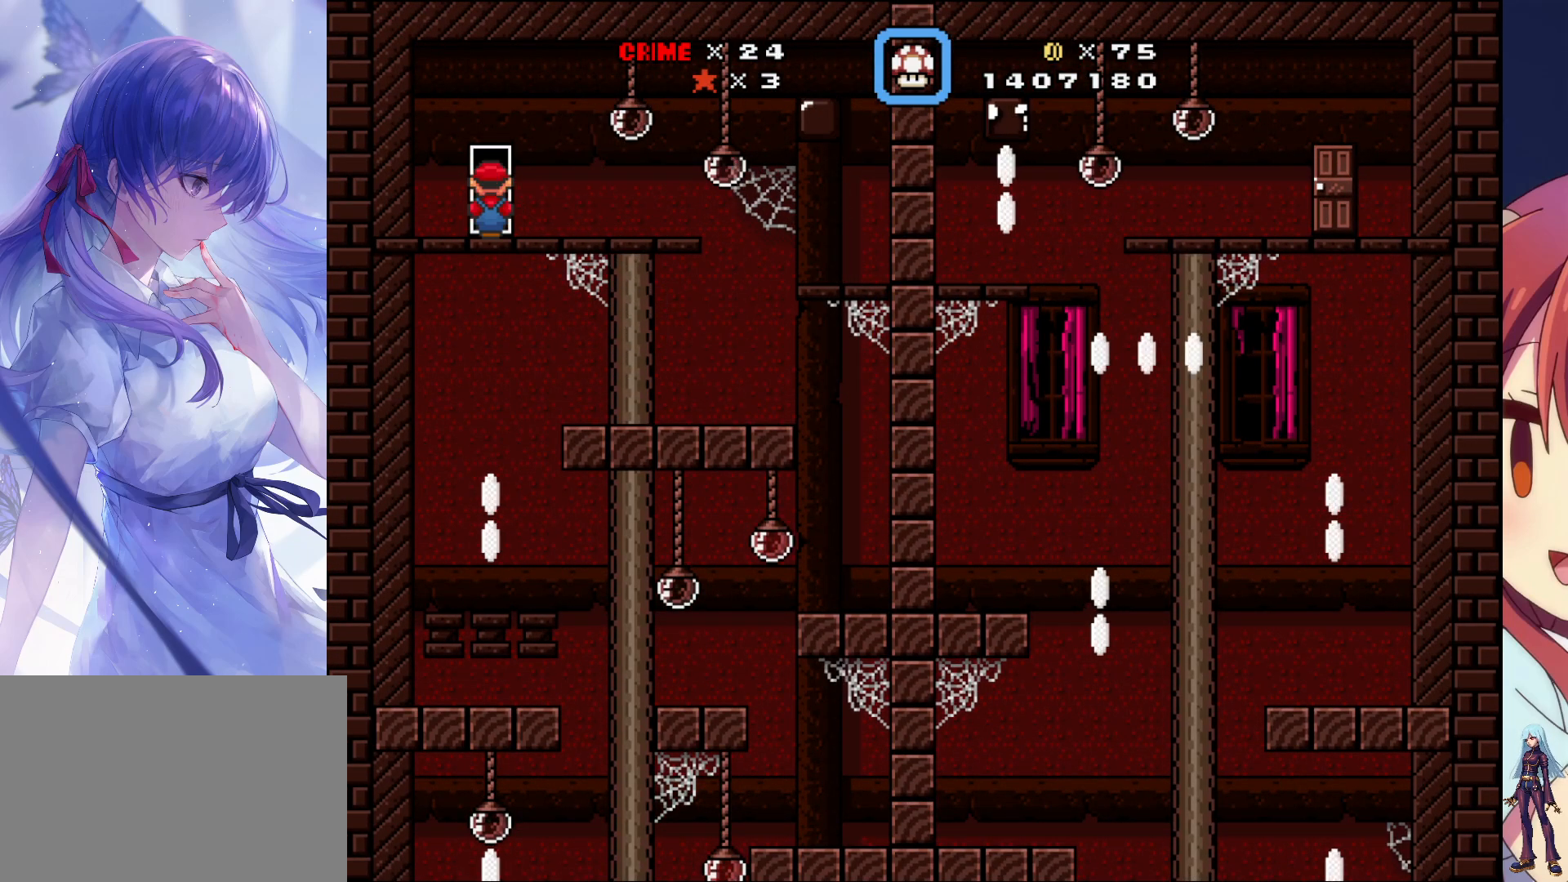
{"buttons": [], "events": []}
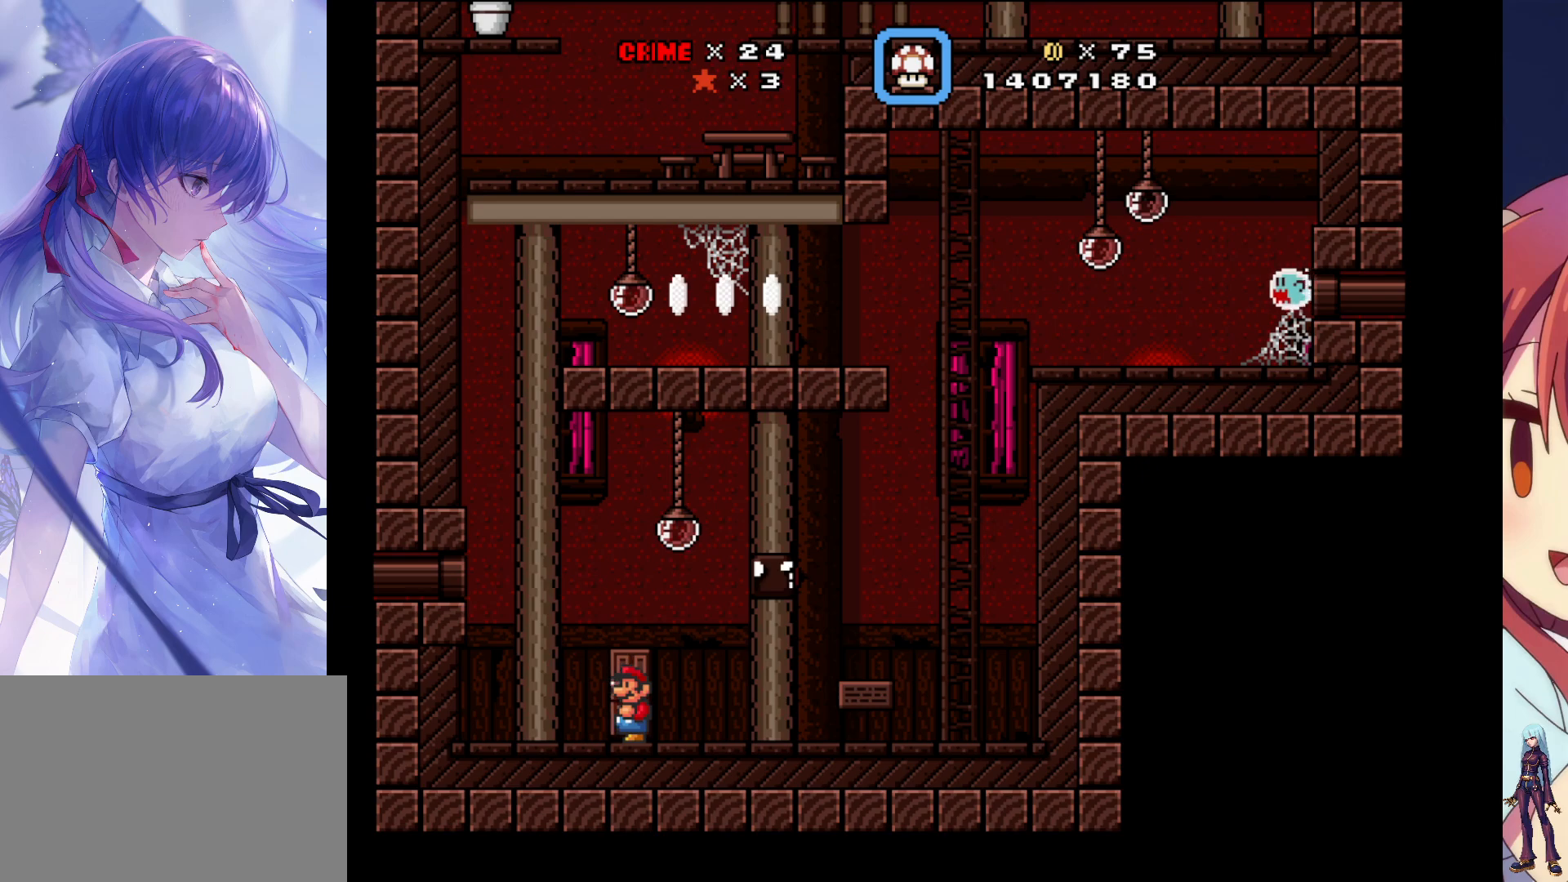
{"buttons": ["DPAD_RIGHT"], "events": [[350, "DPAD_RIGHT", "down"]]}
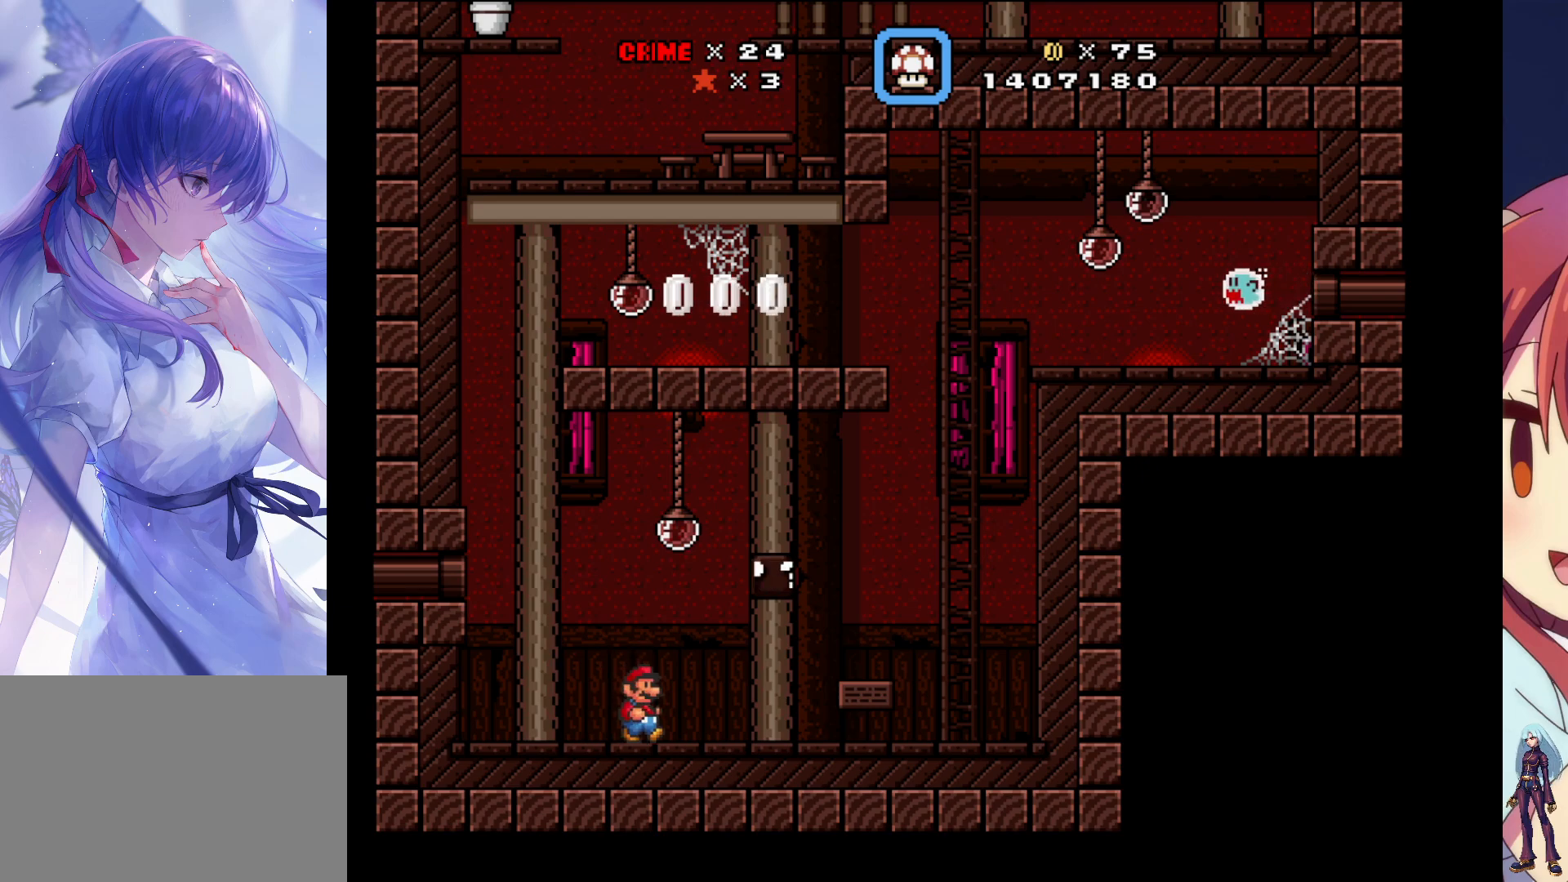
{"buttons": [], "events": [[200, "DPAD_RIGHT", "up"]]}
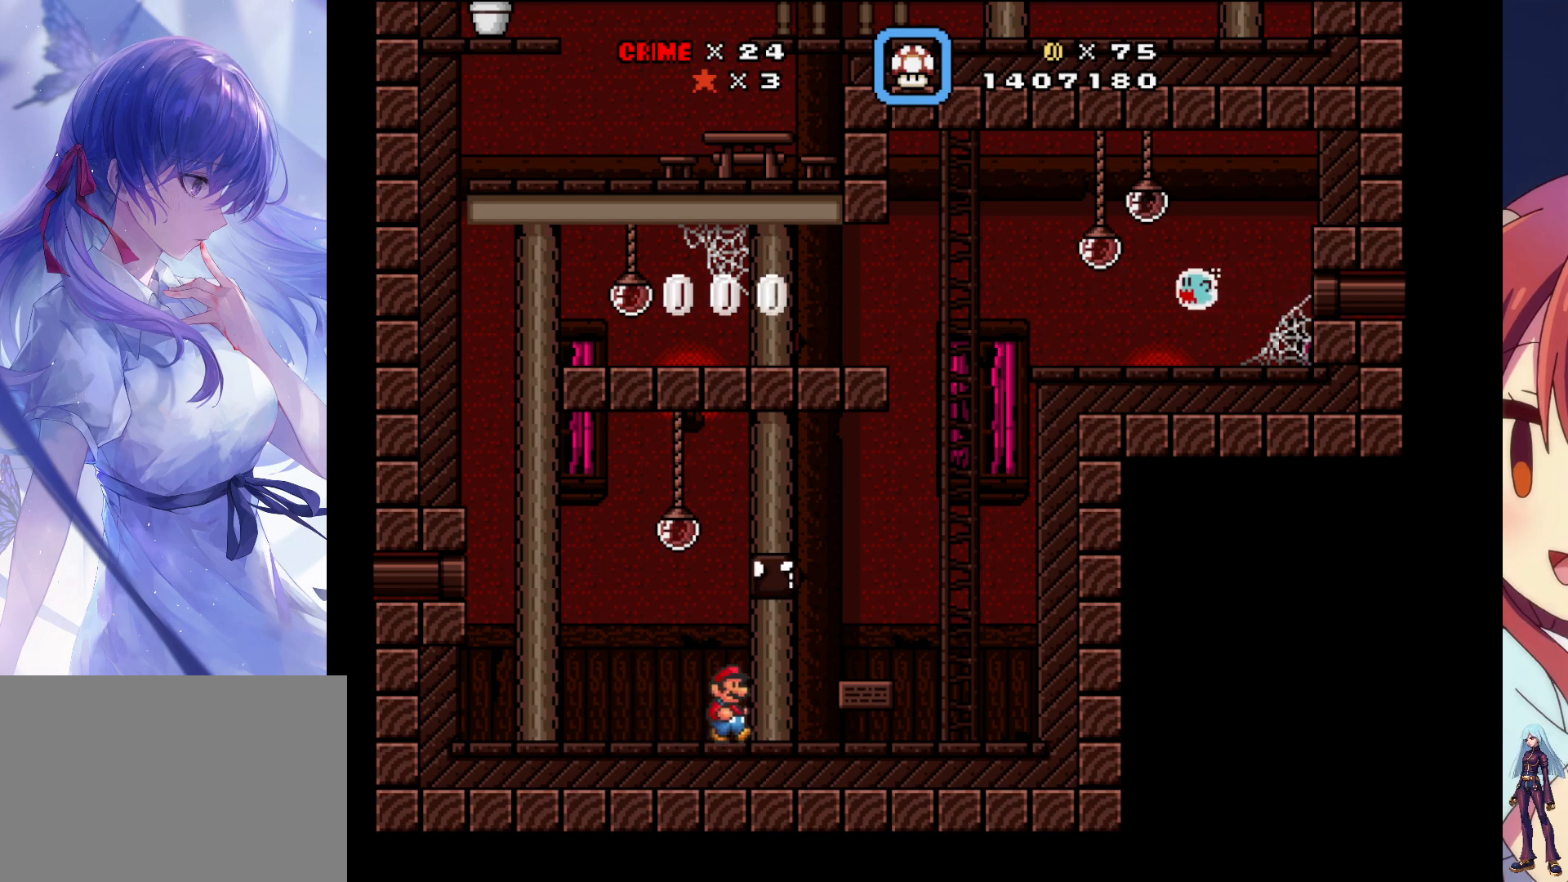
{"buttons": [], "events": []}
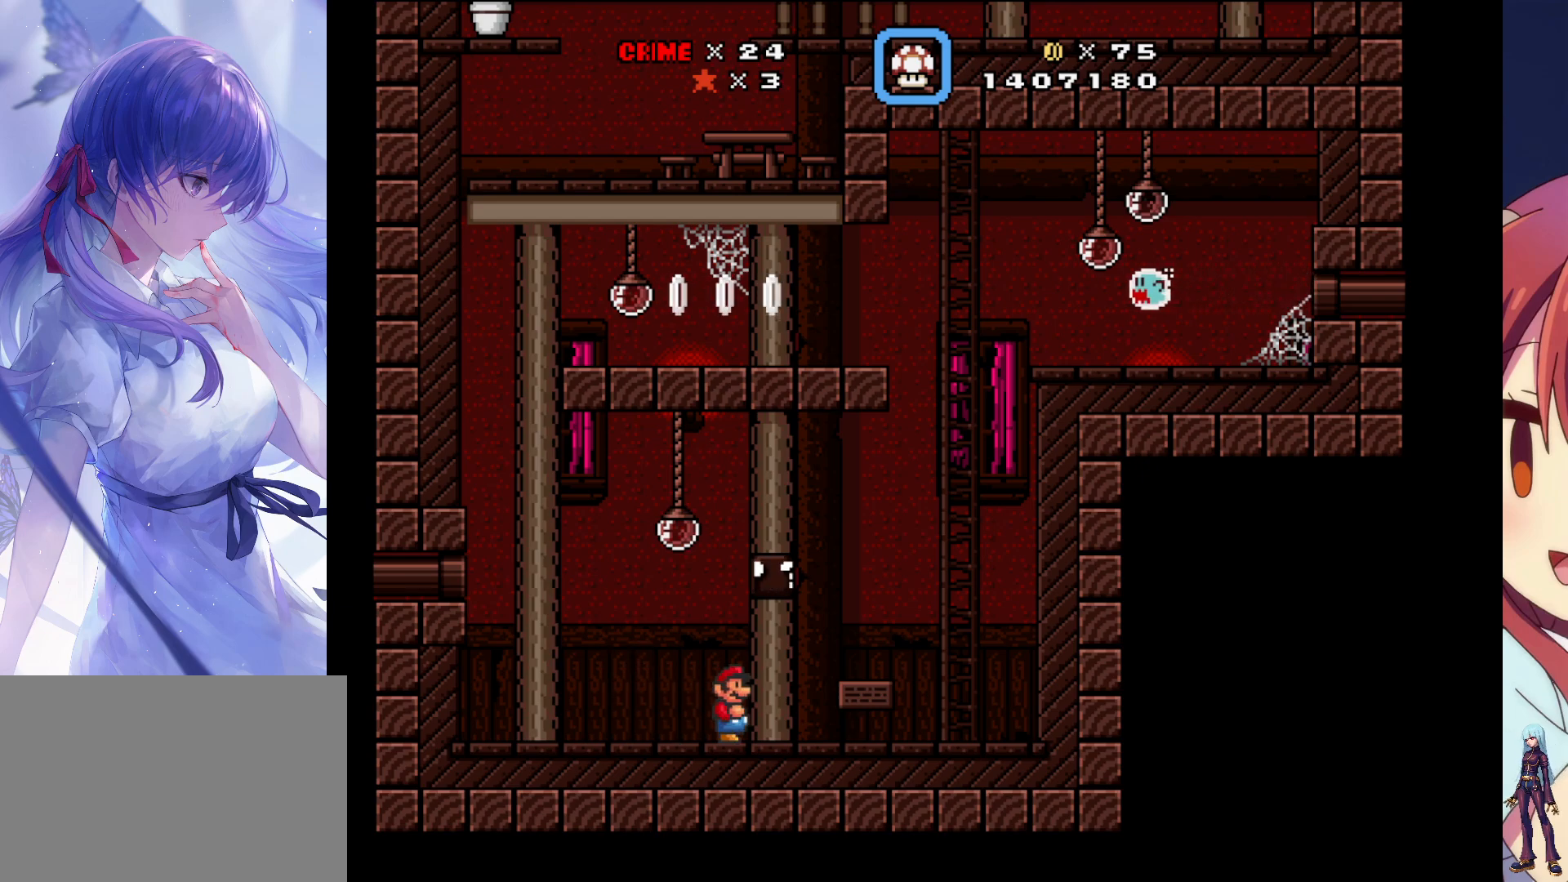
{"buttons": [], "events": [[200, "DPAD_LEFT", "down"], [433, "DPAD_LEFT", "up"]]}
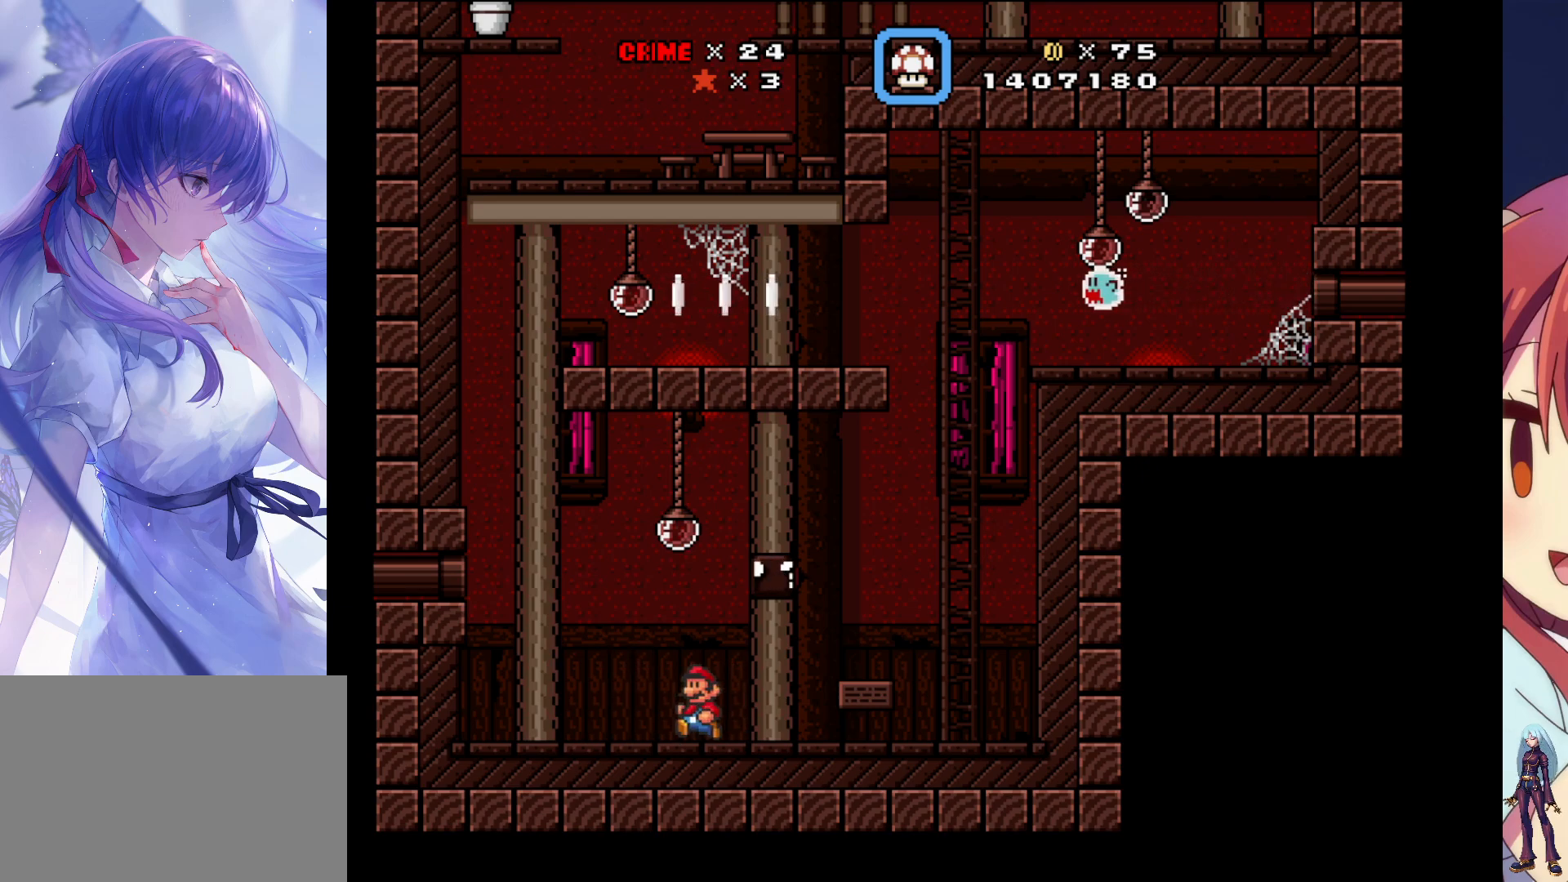
{"buttons": [], "events": []}
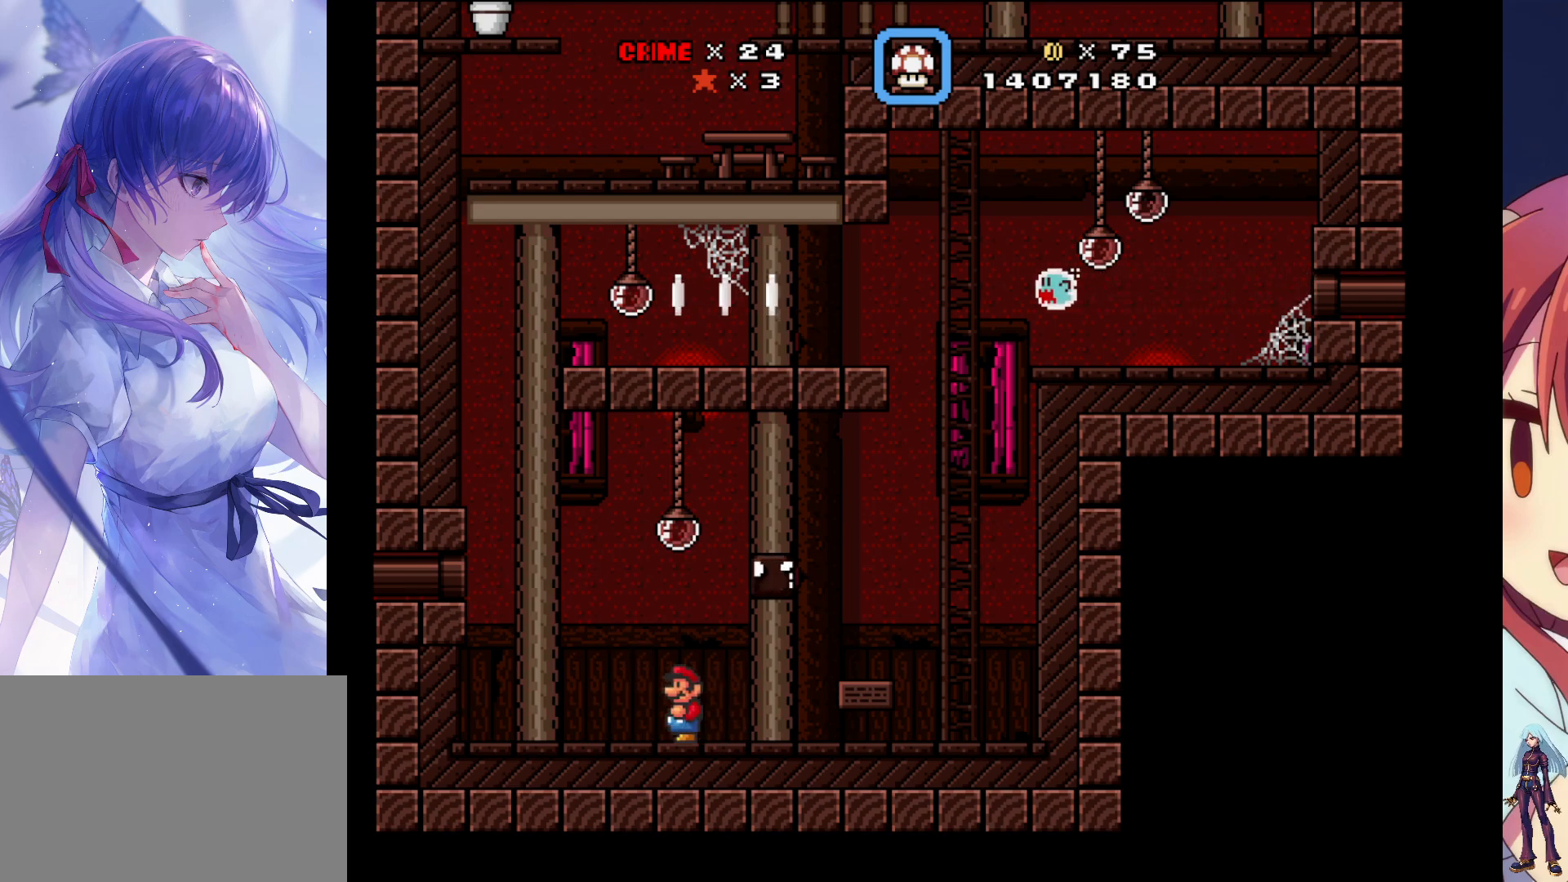
{"buttons": ["DPAD_RIGHT"], "events": [[383, "DPAD_RIGHT", "down"]]}
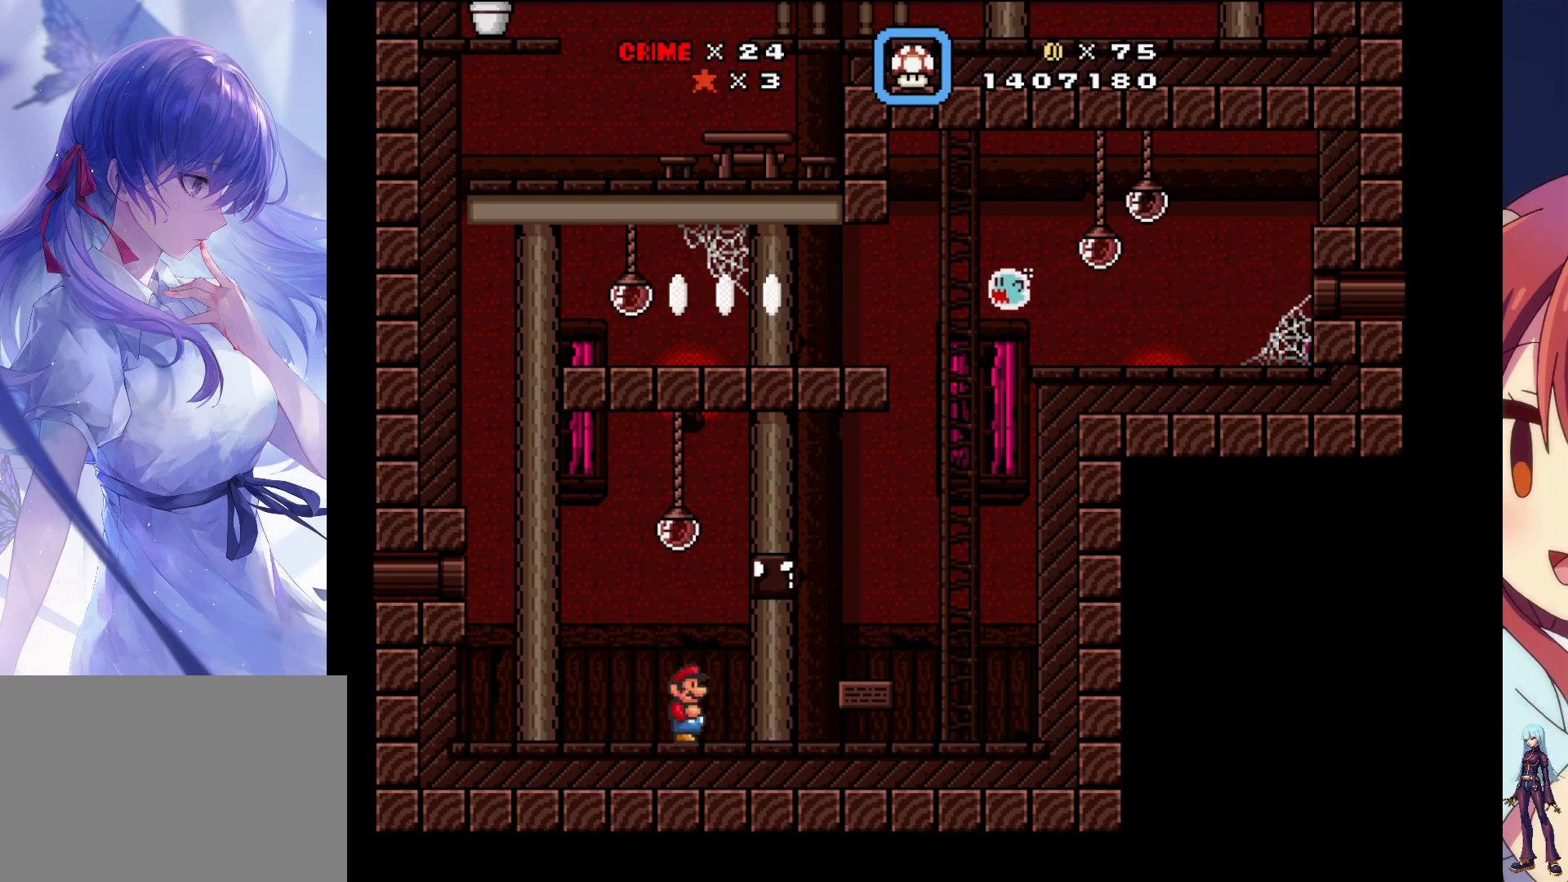
{"buttons": [], "events": [[450, "DPAD_RIGHT", "up"]]}
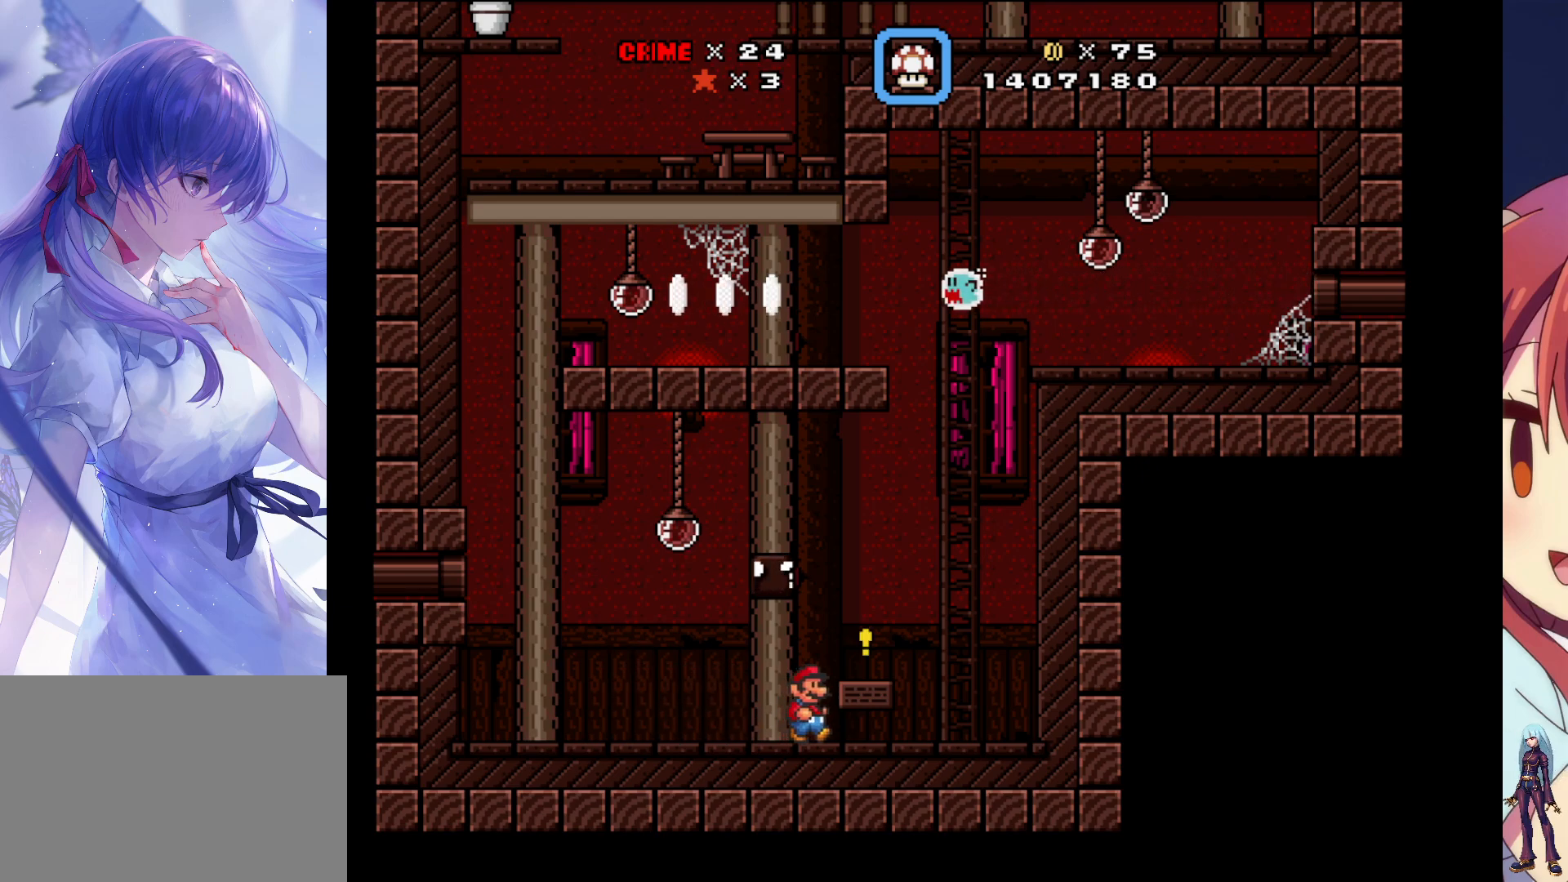
{"buttons": [], "events": [[167, "DPAD_UP", "down"], [350, "DPAD_UP", "up"]]}
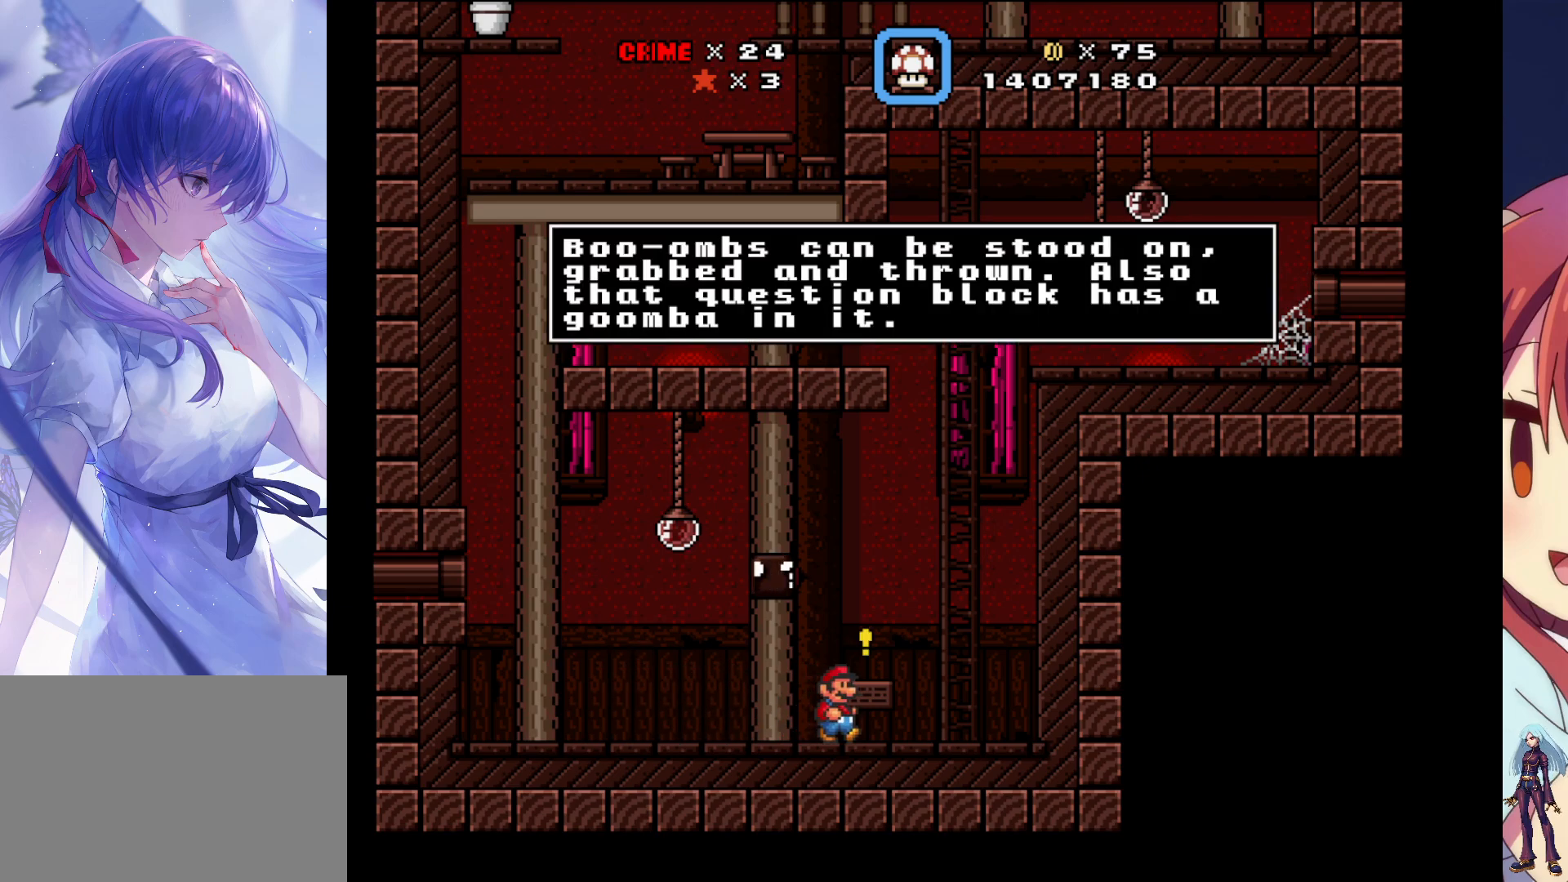
{"buttons": [], "events": []}
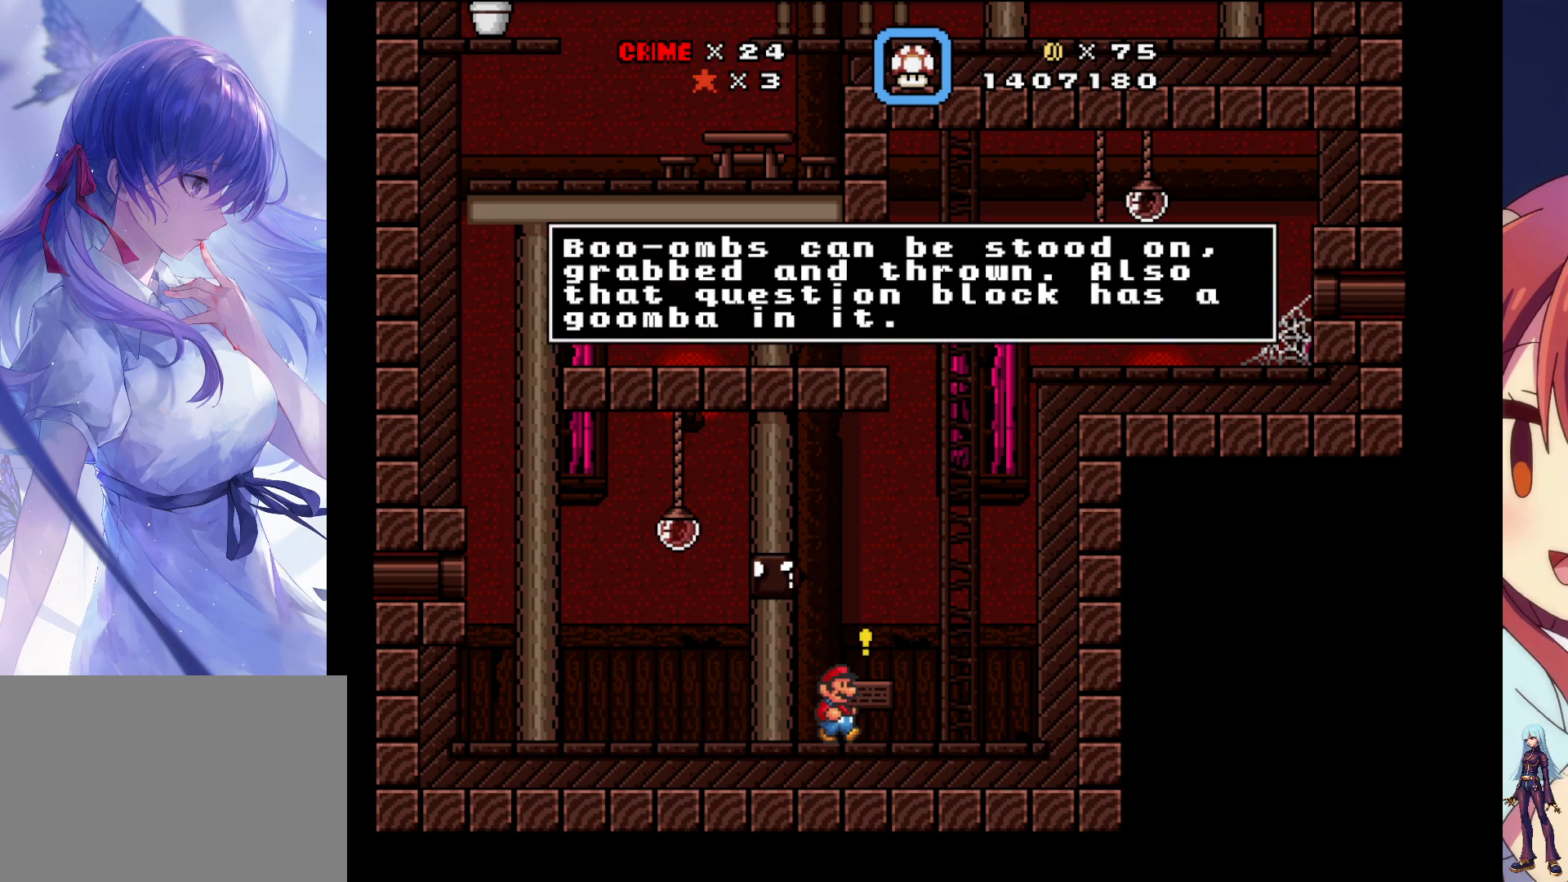
{"buttons": [], "events": []}
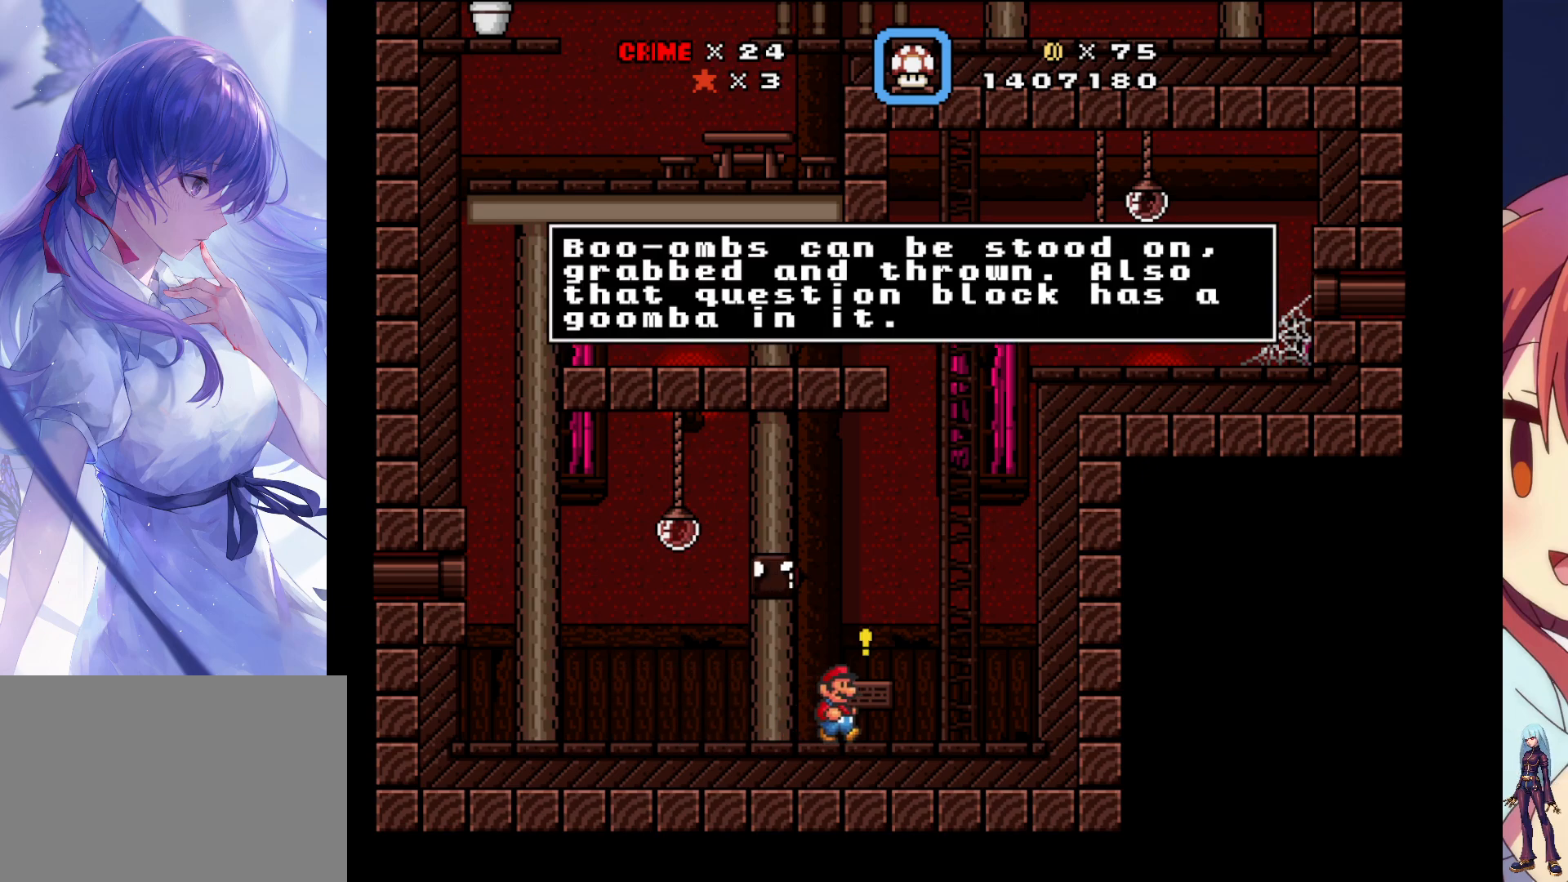
{"buttons": [], "events": []}
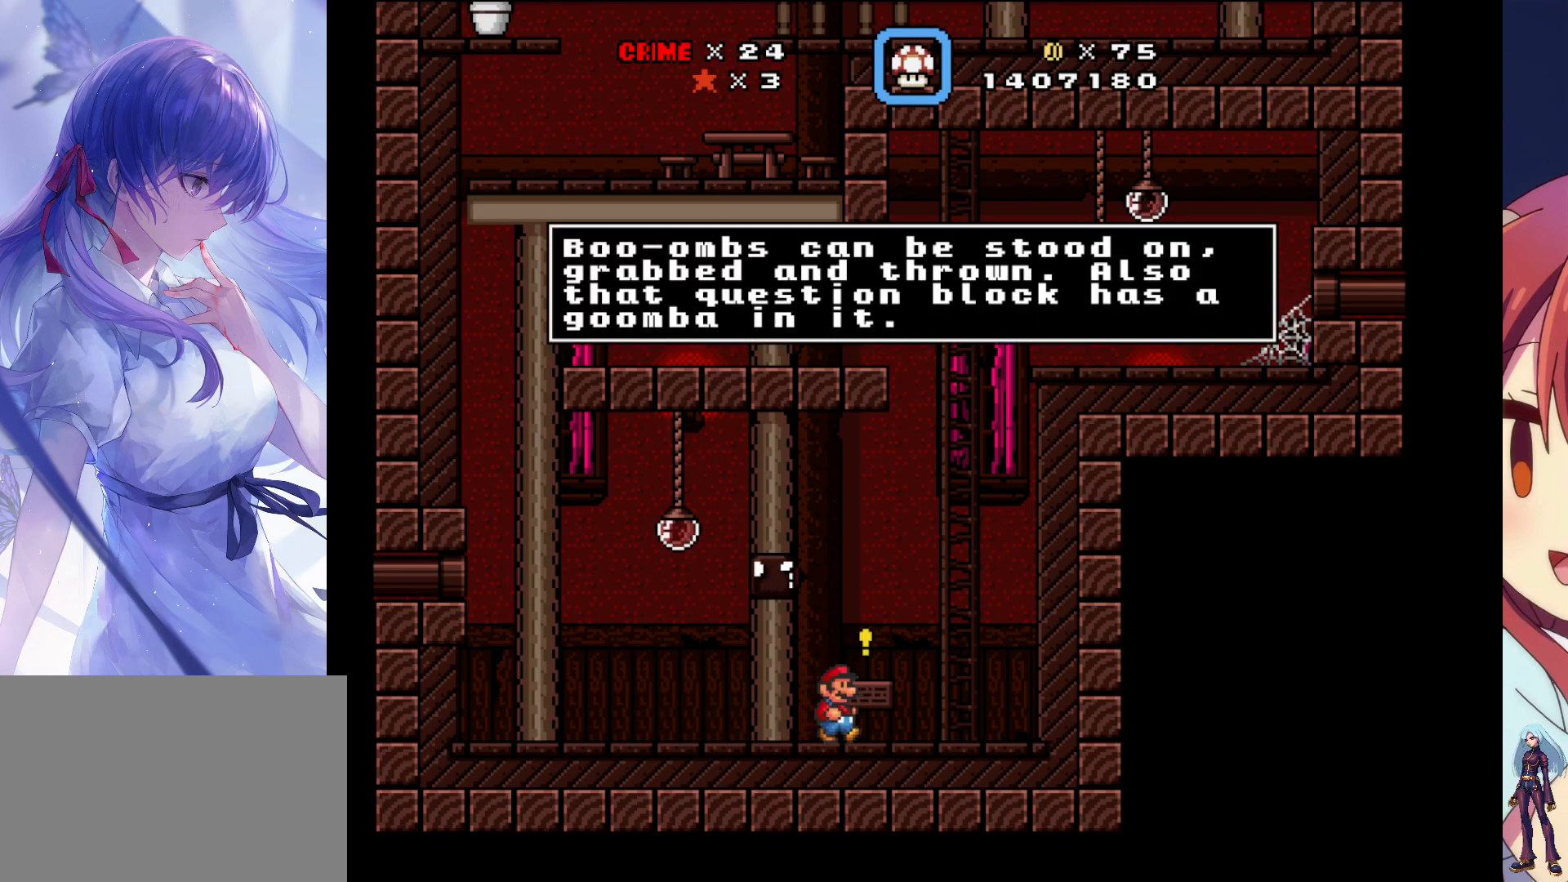
{"buttons": [], "events": []}
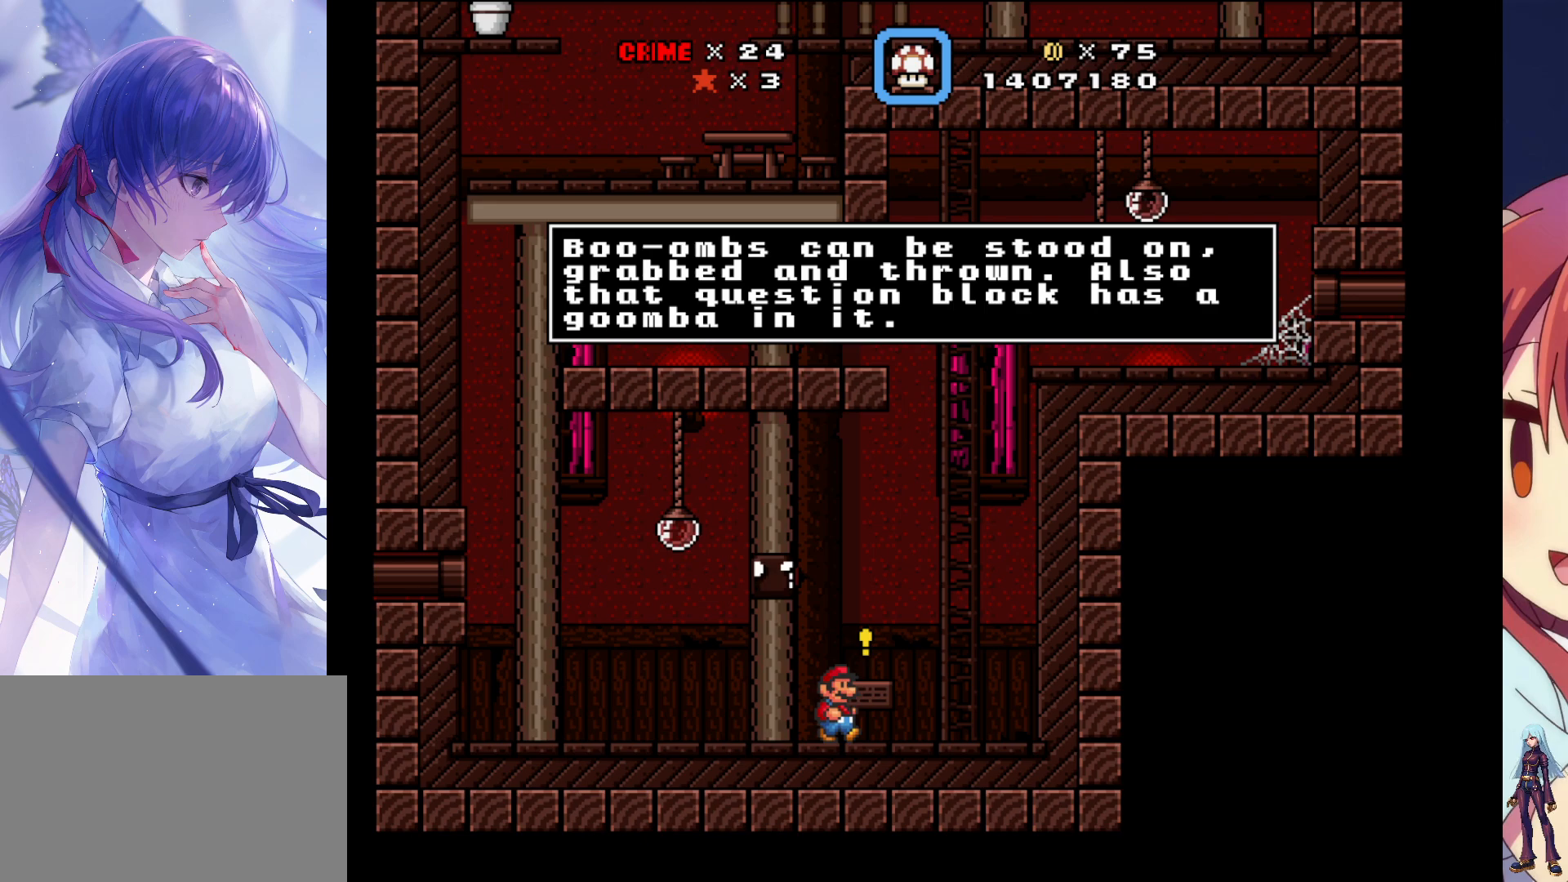
{"buttons": [], "events": []}
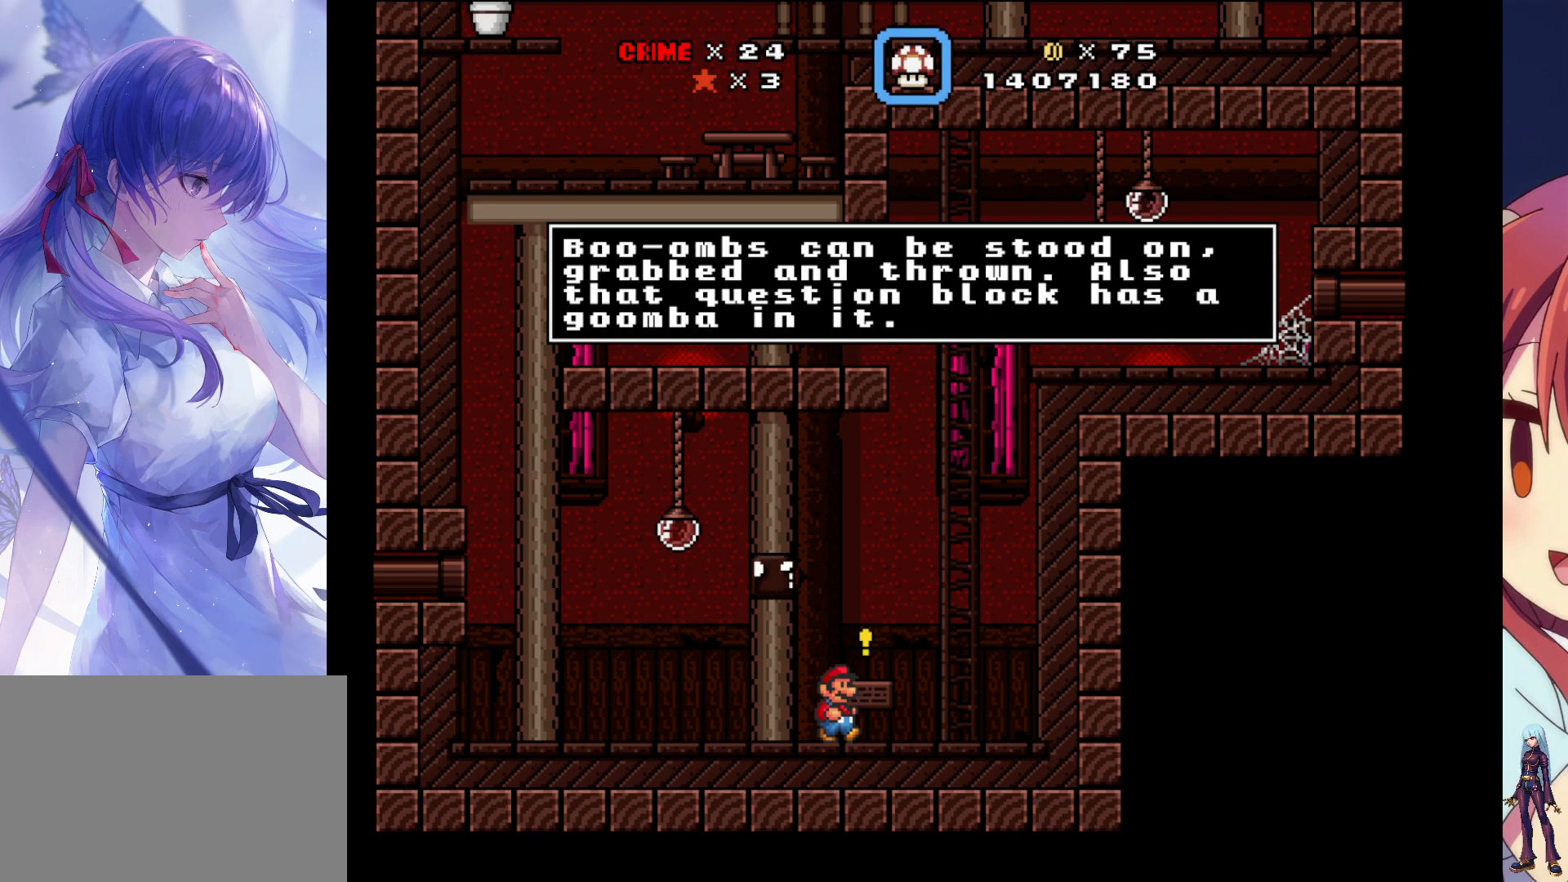
{"buttons": [], "events": []}
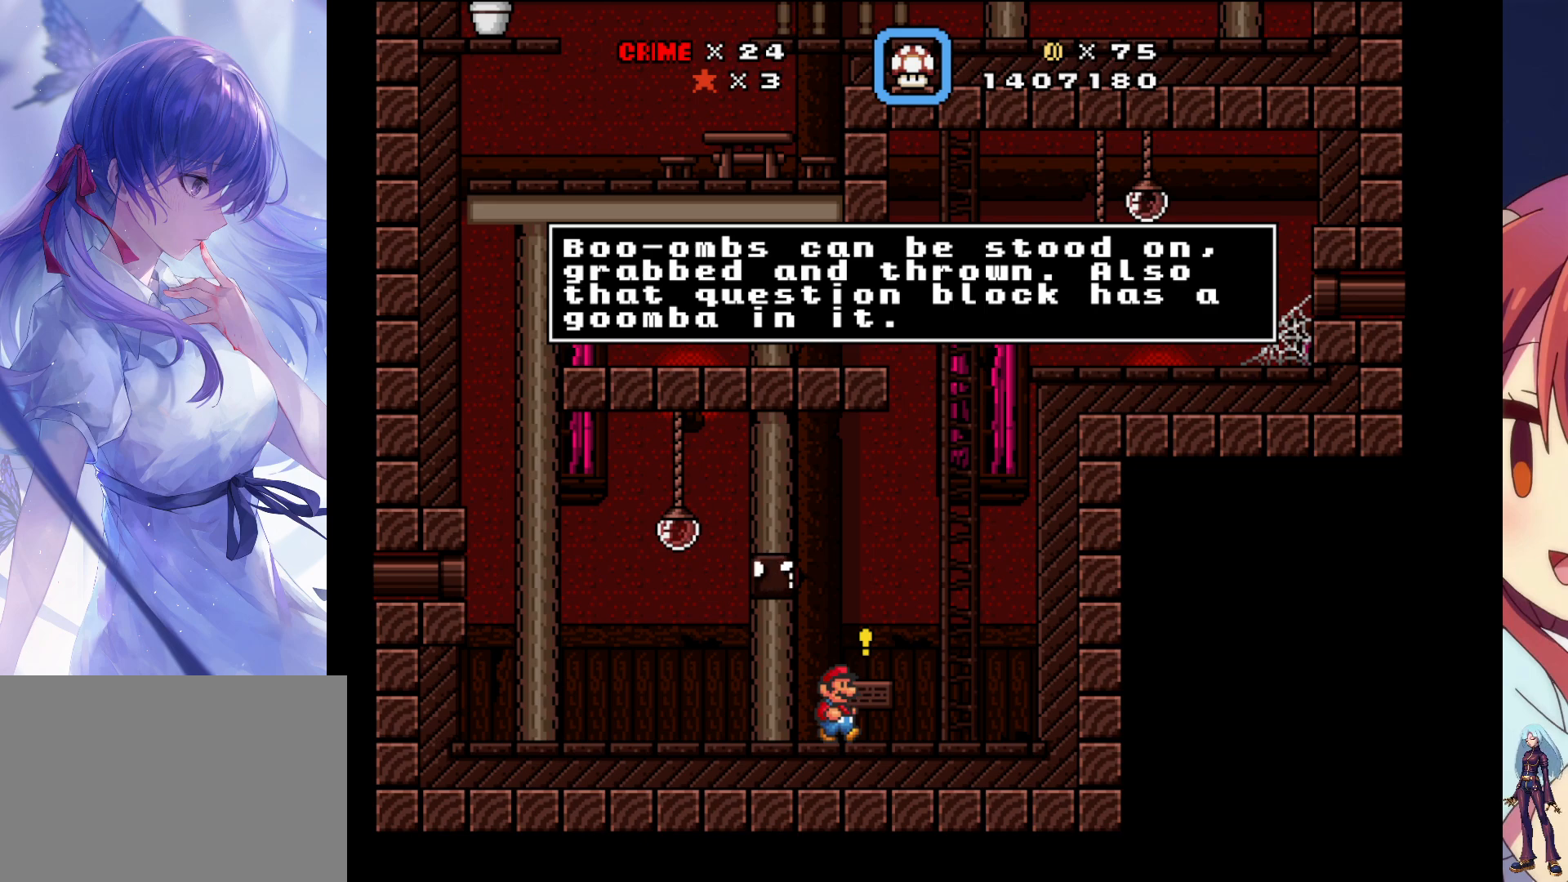
{"buttons": [], "events": []}
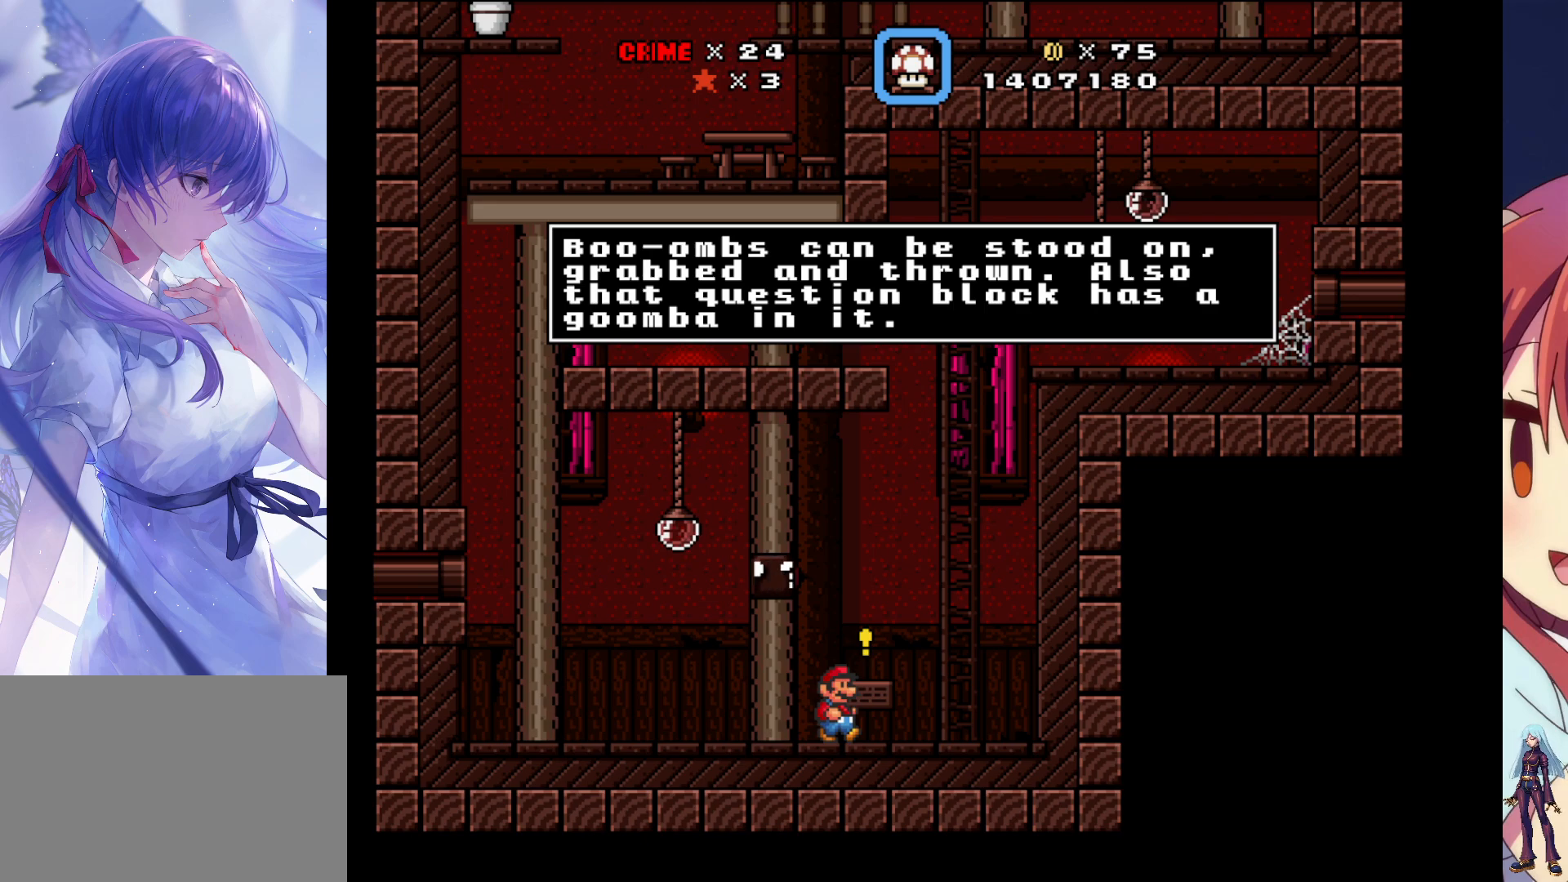
{"buttons": [], "events": [[333, "CROSS", "down"], [433, "CROSS", "up"]]}
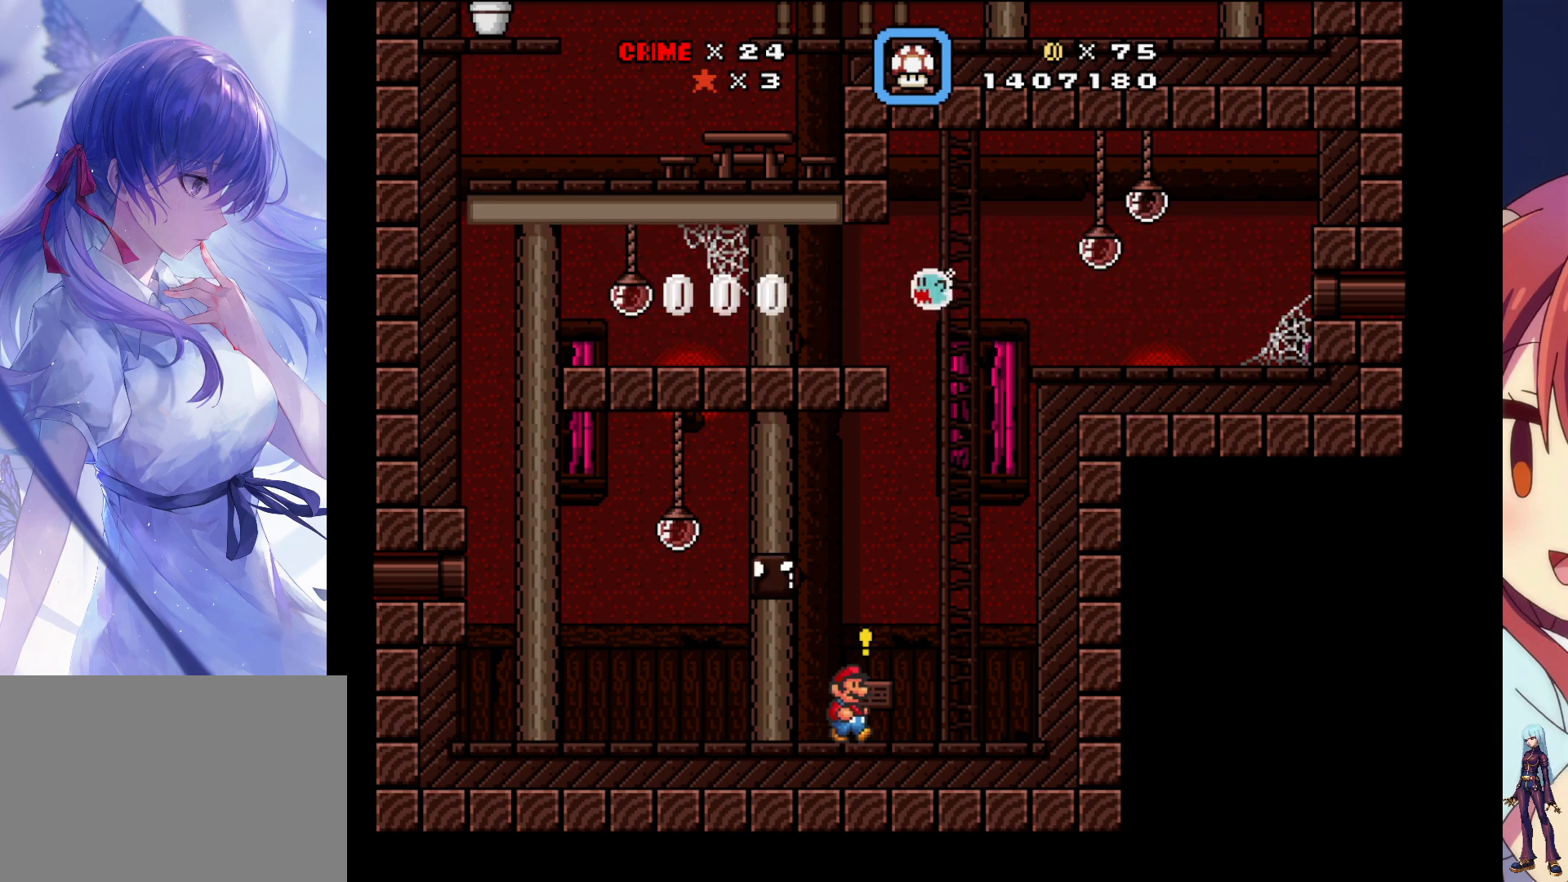
{"buttons": ["CROSS", "DPAD_RIGHT"], "events": [[83, "DPAD_RIGHT", "down"], [267, "CROSS", "down"]]}
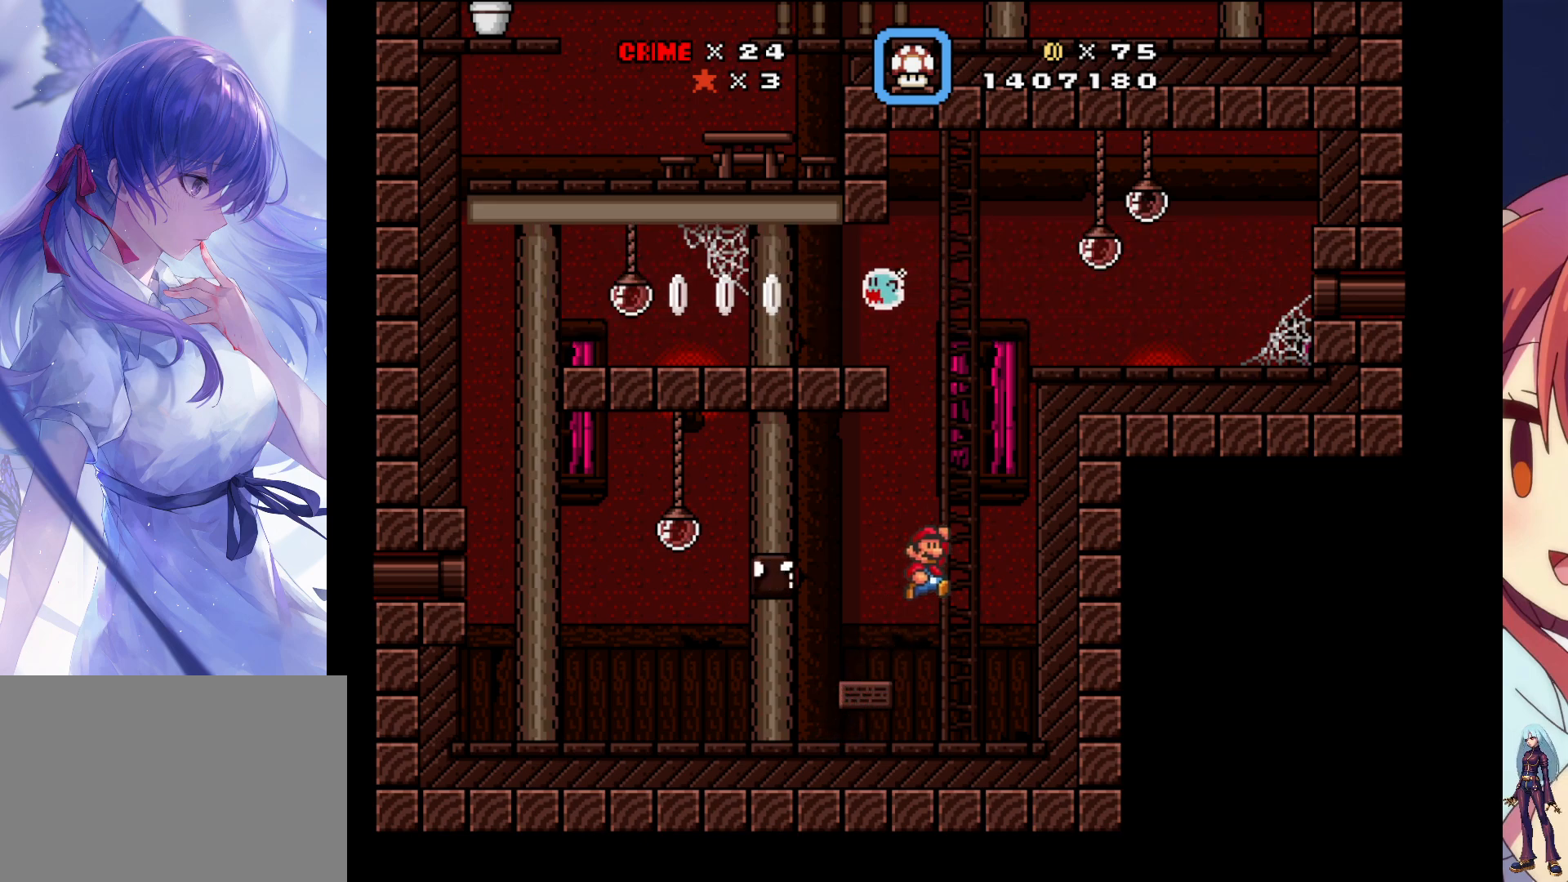
{"buttons": ["DPAD_UP"], "events": [[17, "CROSS", "up"], [67, "DPAD_RIGHT", "up"], [67, "DPAD_UP", "down"], [217, "CROSS", "down"], [400, "CROSS", "up"]]}
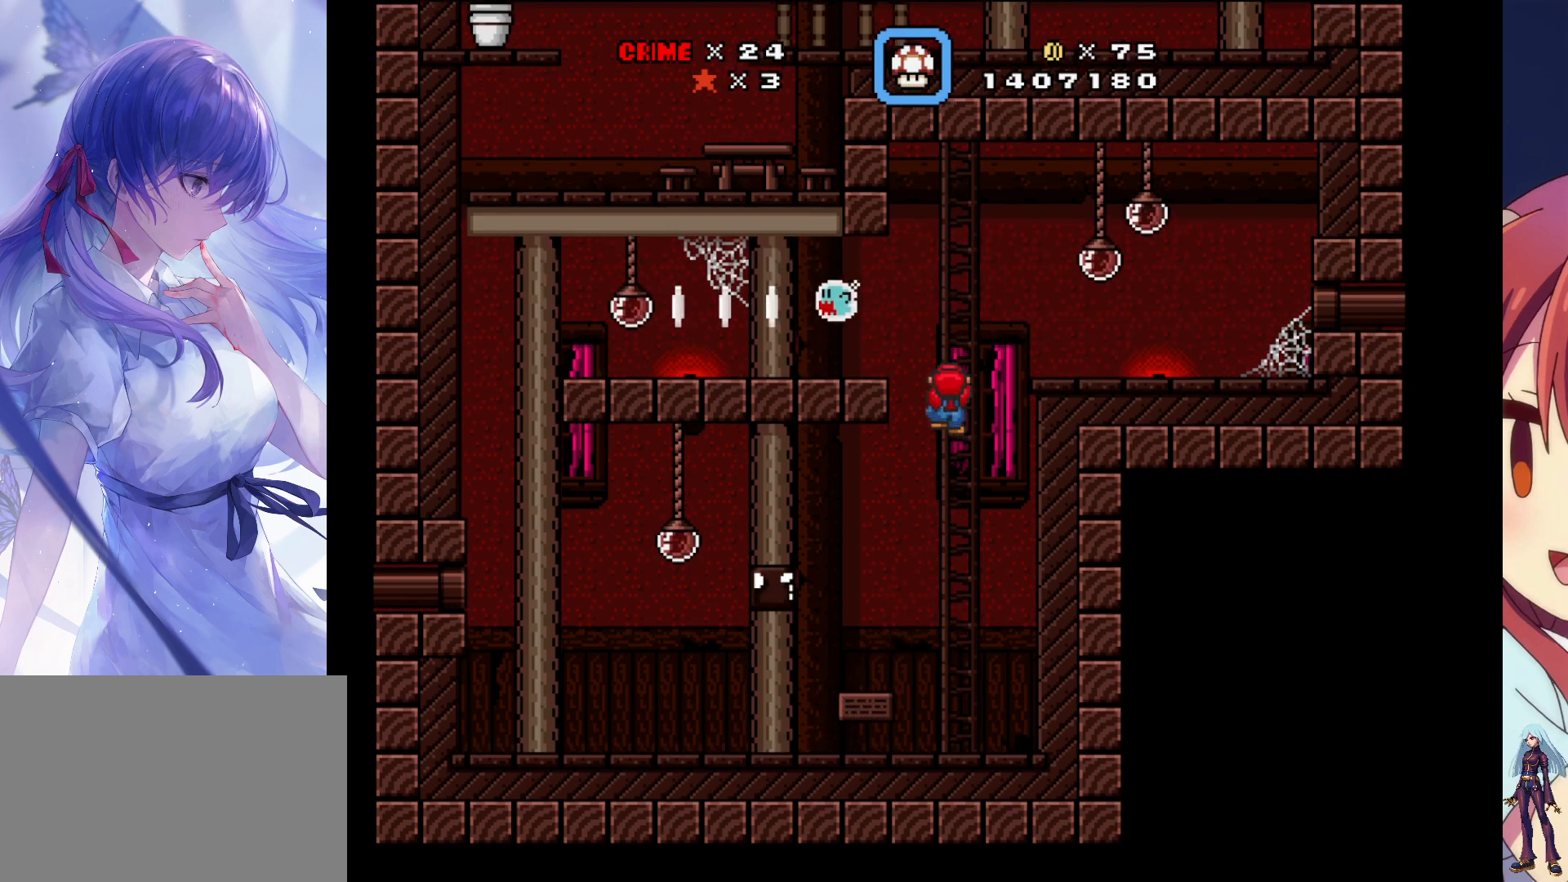
{"buttons": ["DPAD_UP"], "events": [[17, "CROSS", "down"], [50, "DPAD_RIGHT", "down"], [117, "DPAD_RIGHT", "up"], [183, "CROSS", "up"], [300, "CROSS", "down"], [467, "CROSS", "up"]]}
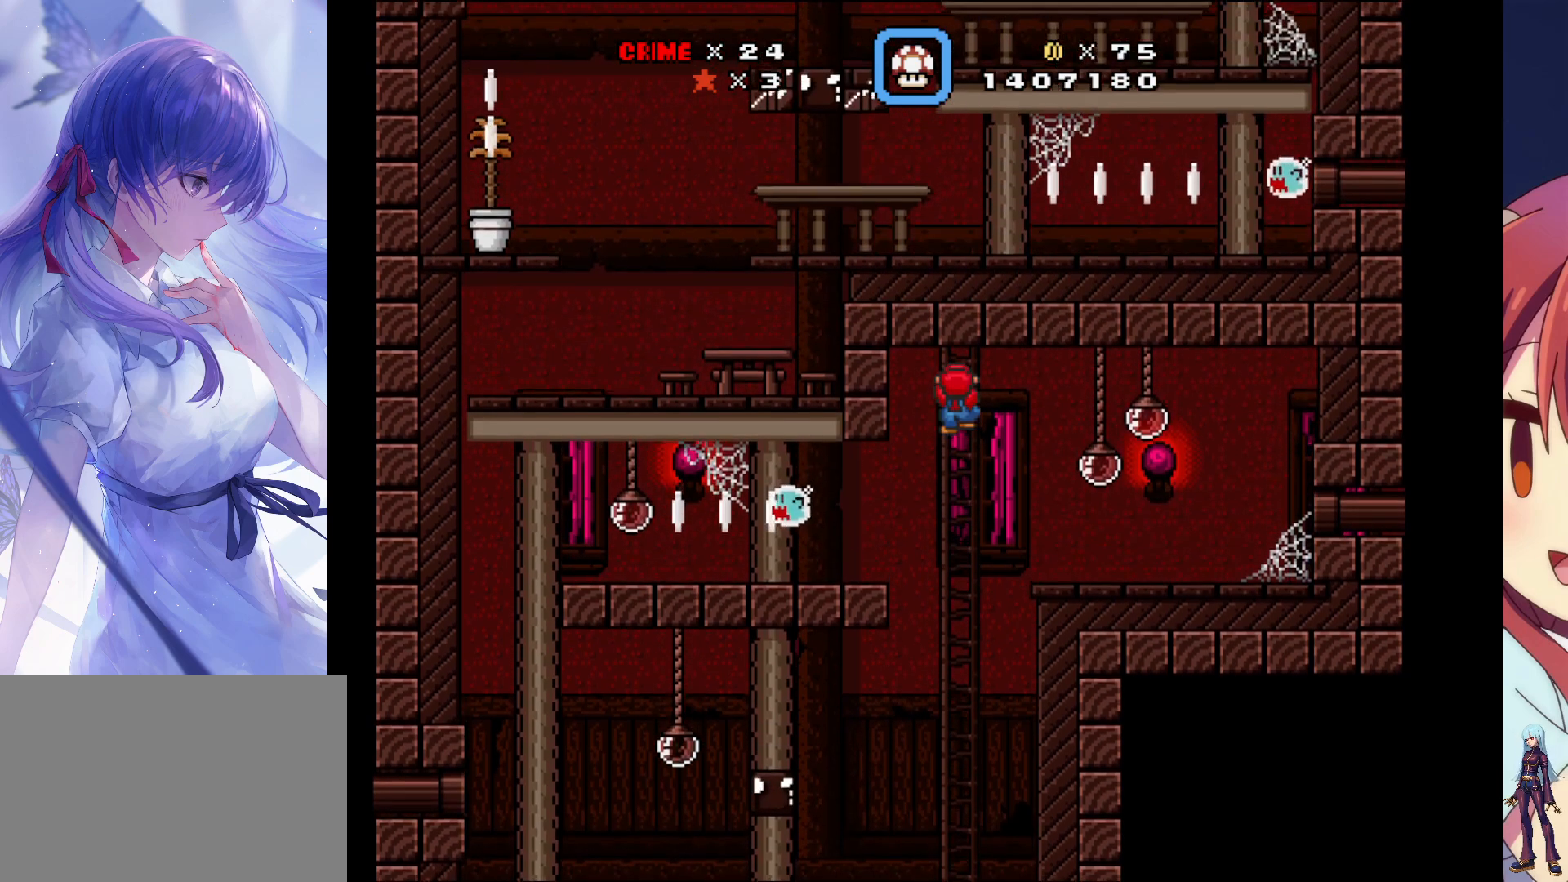
{"buttons": [], "events": [[100, "CROSS", "down"], [267, "DPAD_UP", "up"], [283, "CROSS", "up"]]}
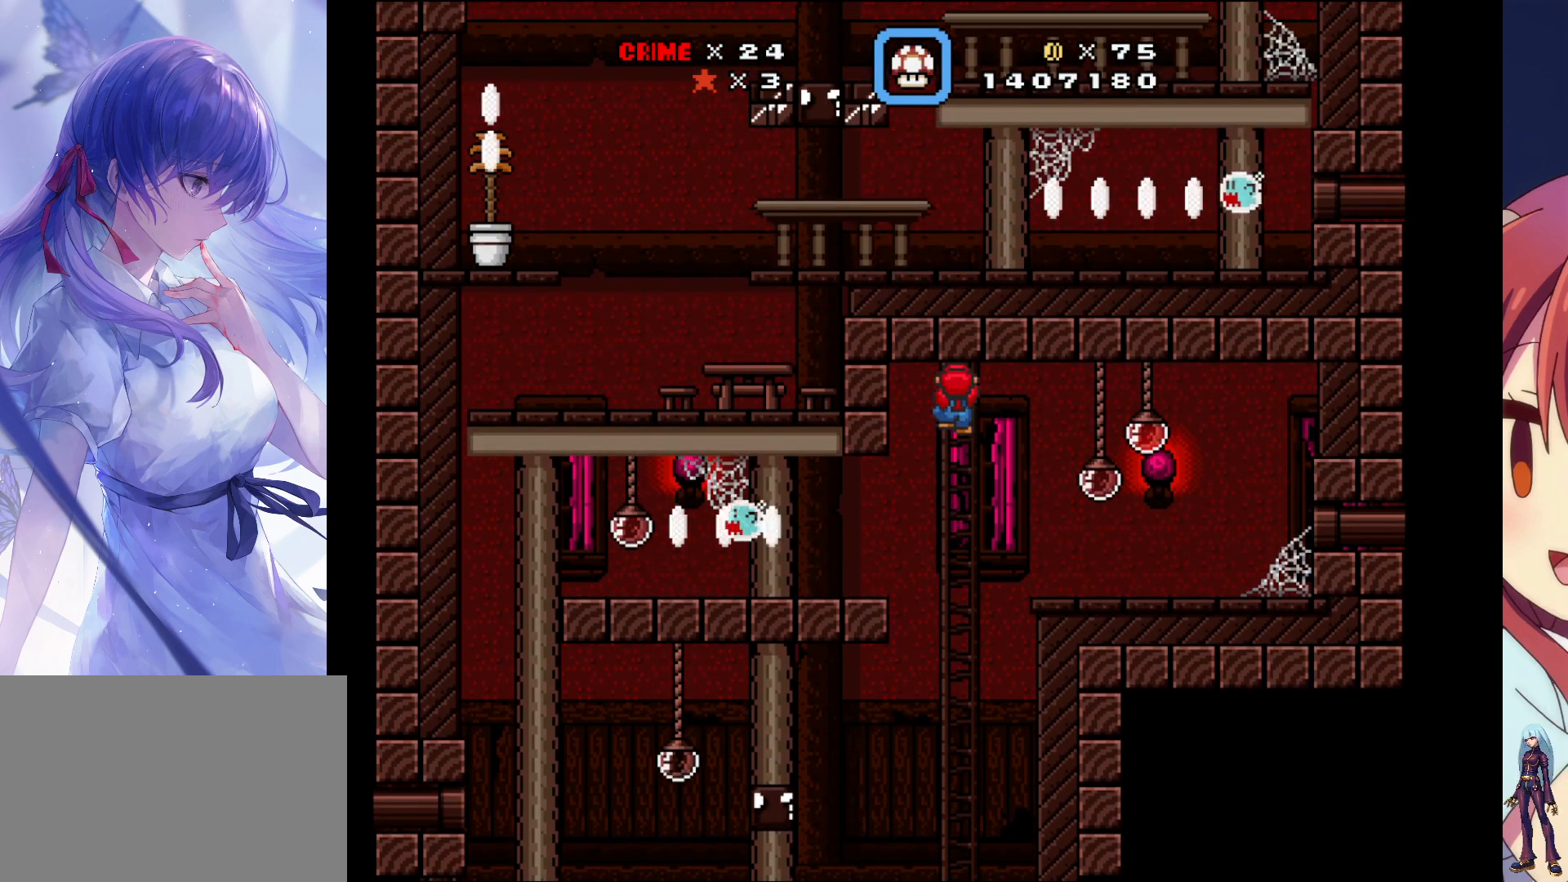
{"buttons": ["DPAD_LEFT"], "events": [[83, "DPAD_LEFT", "down"], [117, "CROSS", "down"], [217, "CROSS", "up"]]}